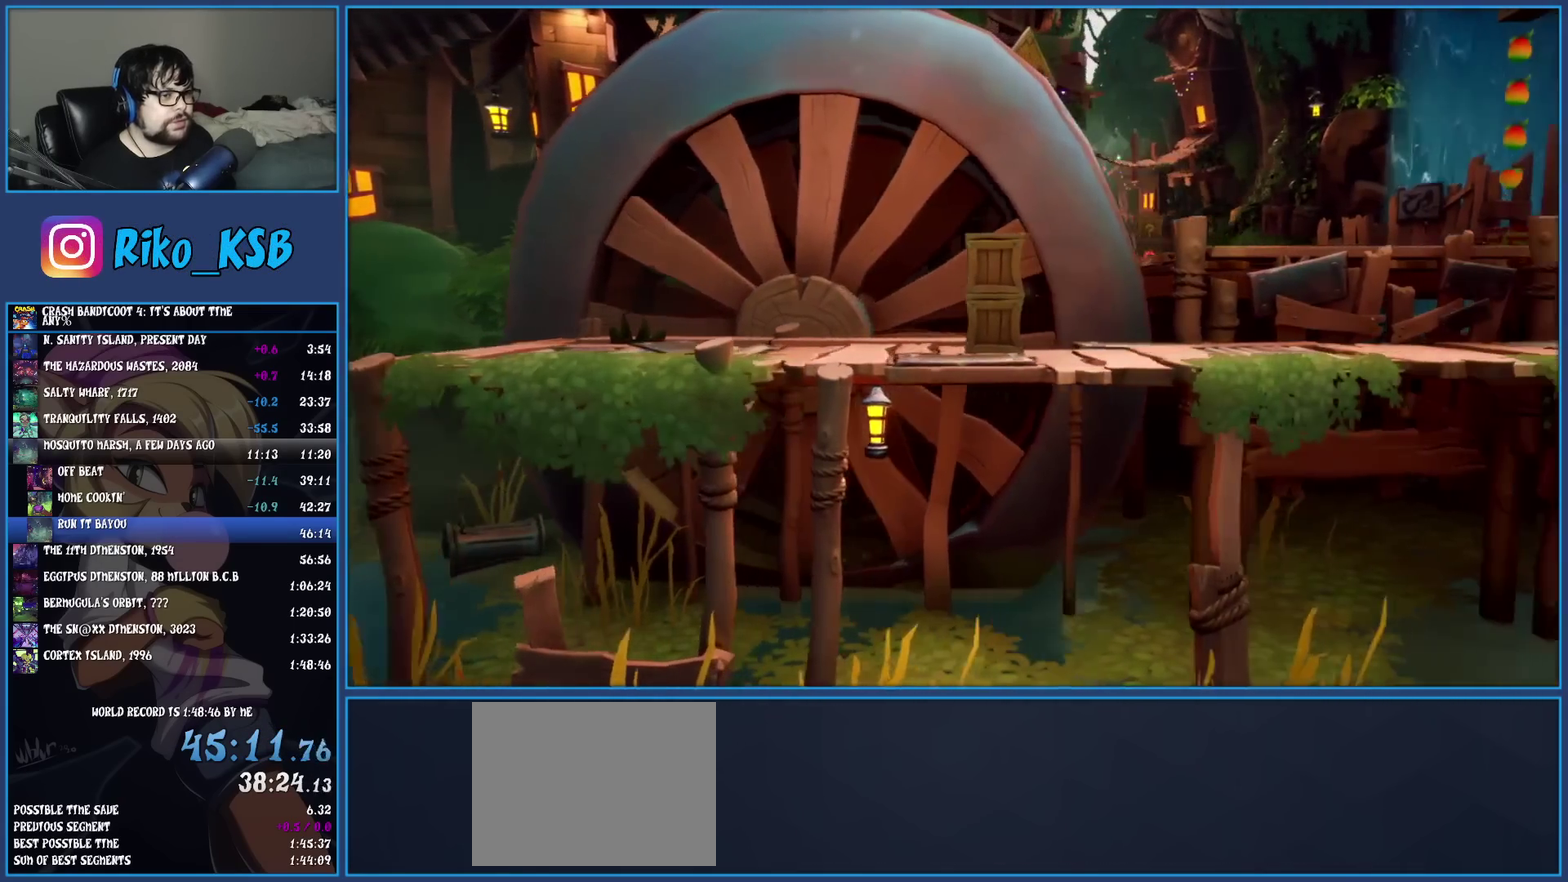
Gameplay with a controller (PlayStation layout); each line is a JSON object with the inputs held at the frame after it. "events" lists button and stick changes between this image and that frame as [ms after this image, input, new state], when the widget could be followed in between. Not read: R3 right_stick.
{"buttons": ["SQUARE"], "left_stick": "right", "events": [[33, "R1", "up"], [83, "SQUARE", "down"], [217, "SQUARE", "up"], [317, "R1", "down"], [433, "R1", "up"], [500, "SQUARE", "down"]]}
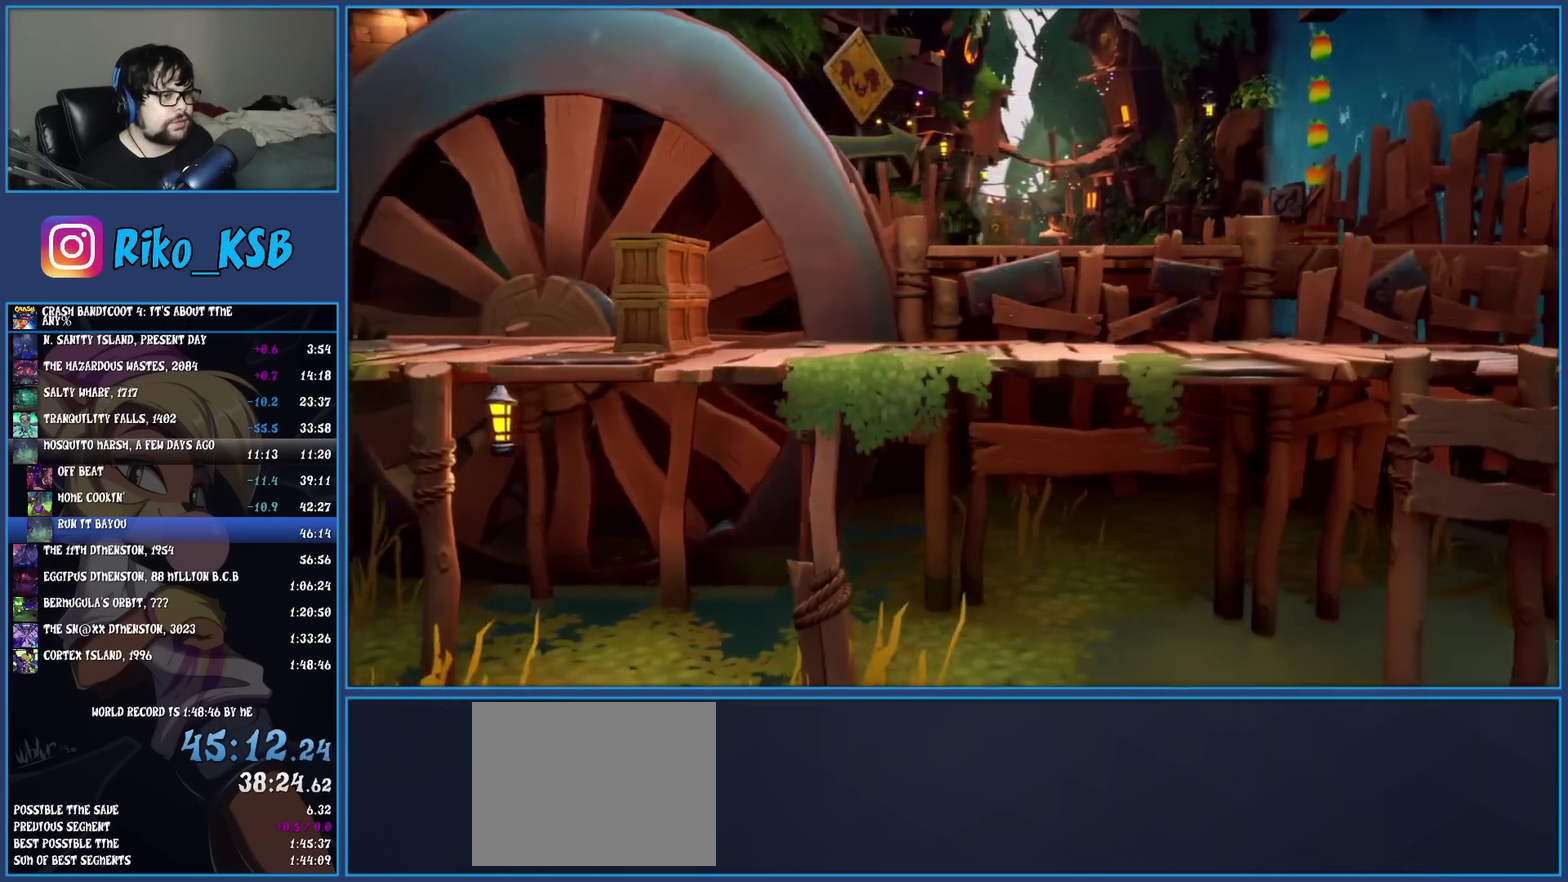
{"buttons": ["SQUARE"], "left_stick": "down", "events": [[117, "SQUARE", "up"], [200, "R1", "down"], [317, "R1", "up"], [383, "SQUARE", "down"], [417, "left_stick", "down"]]}
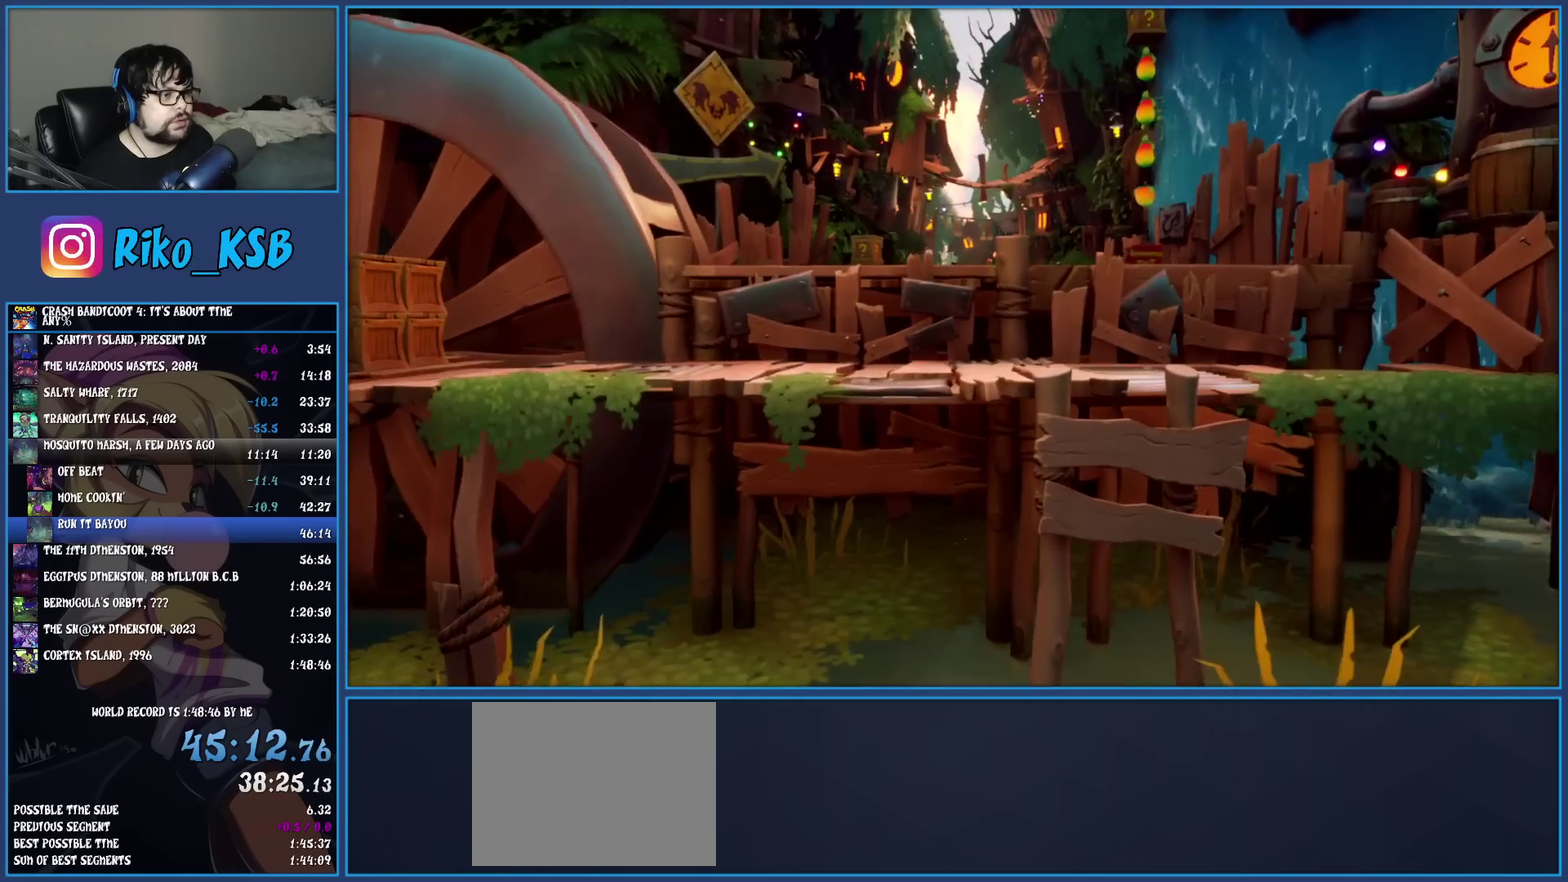
{"buttons": [], "left_stick": "down", "events": [[33, "SQUARE", "up"]]}
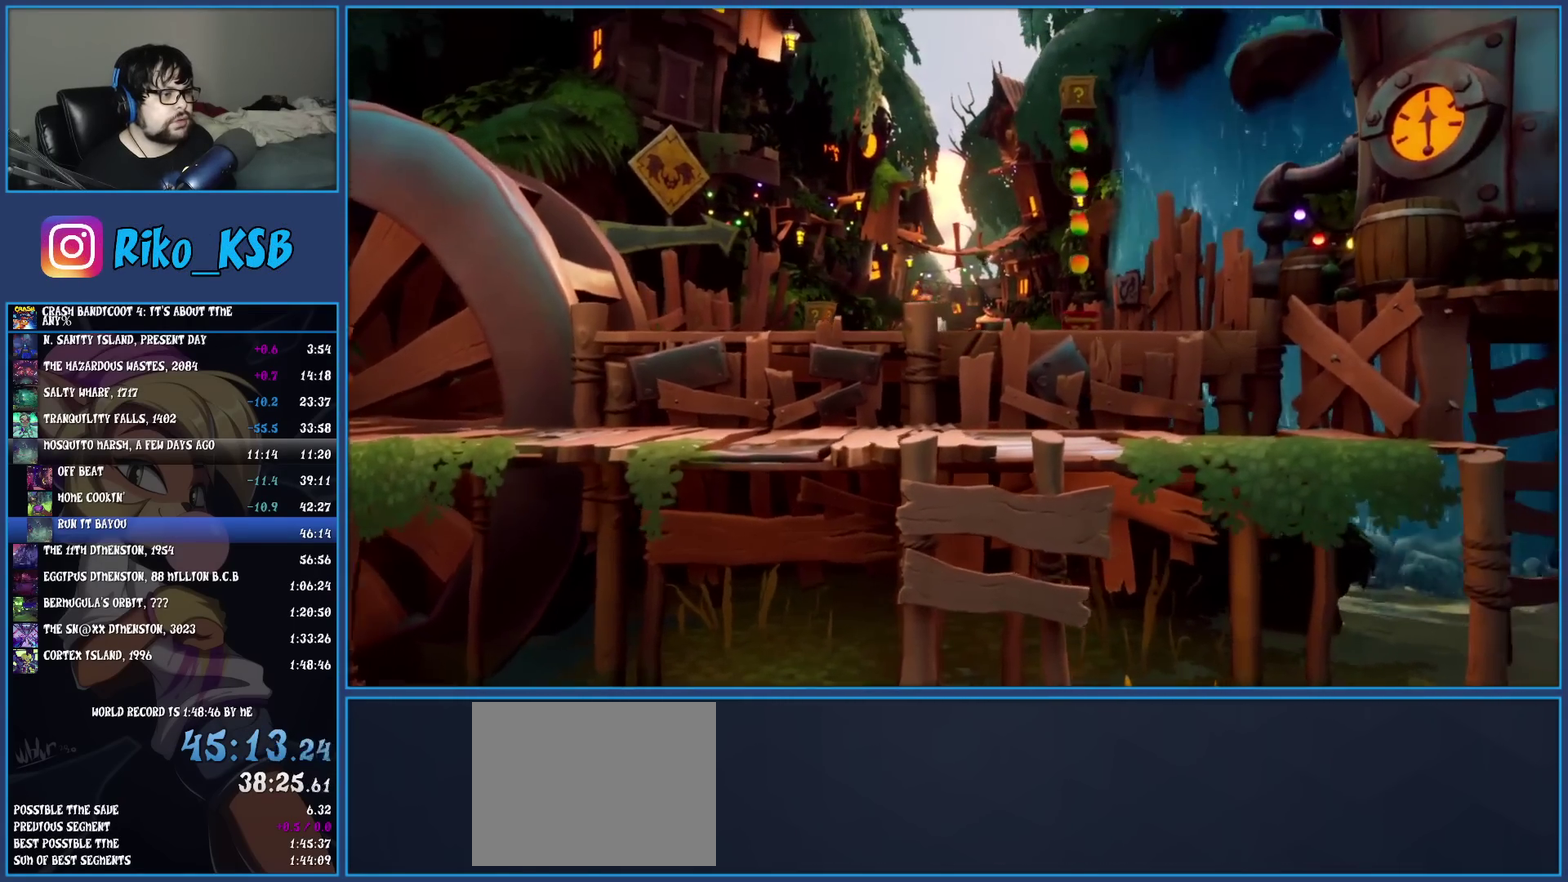
{"buttons": [], "left_stick": "down-left", "events": [[233, "left_stick", "down-left"]]}
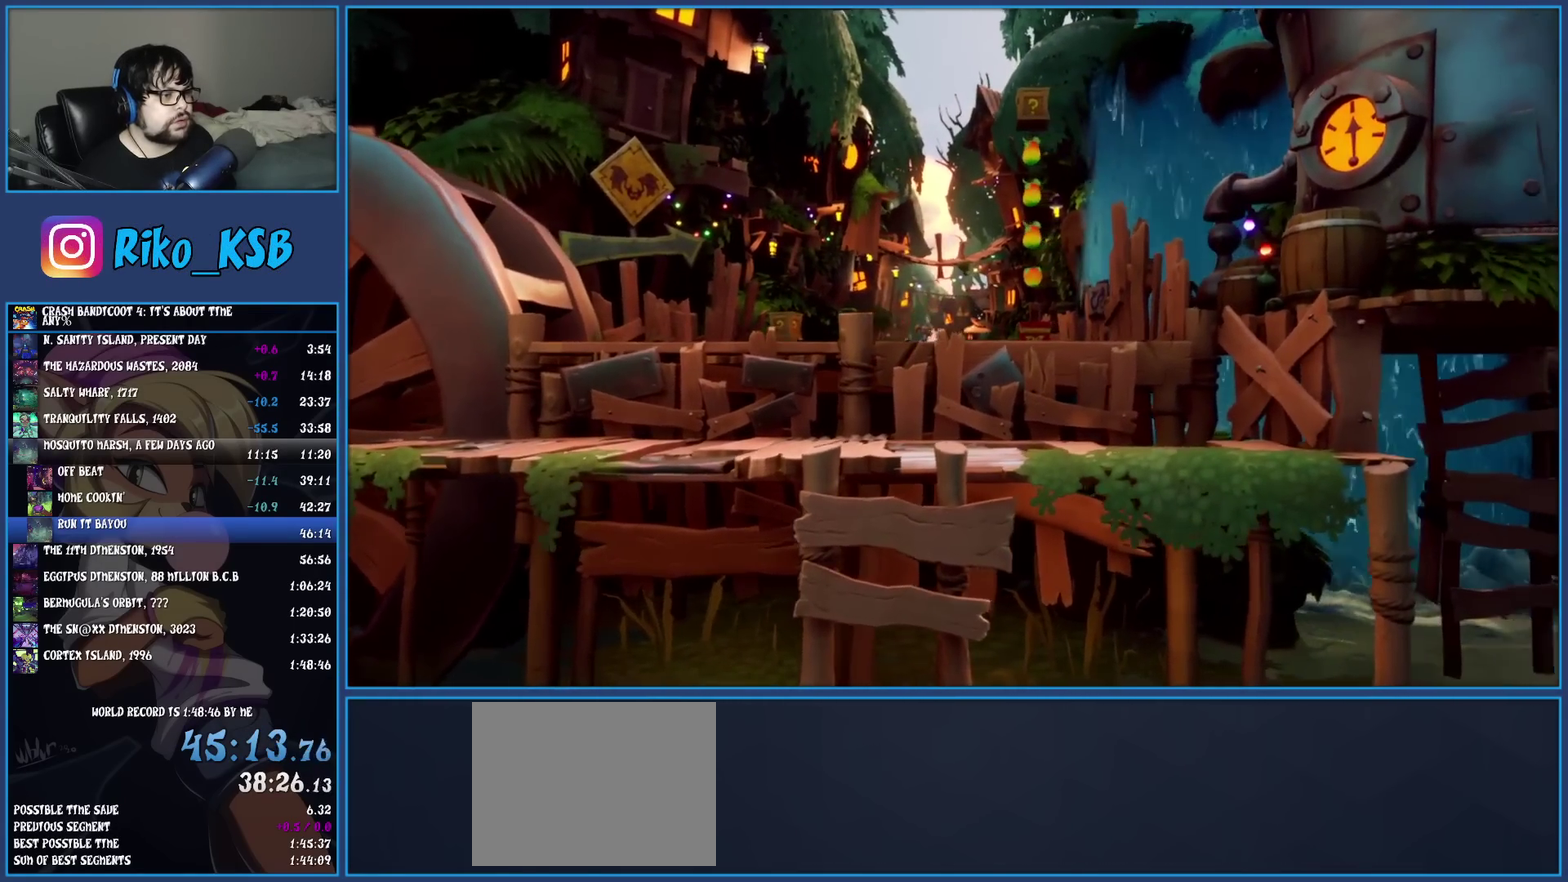
{"buttons": ["CROSS"], "left_stick": "down-left", "events": [[133, "CROSS", "down"]]}
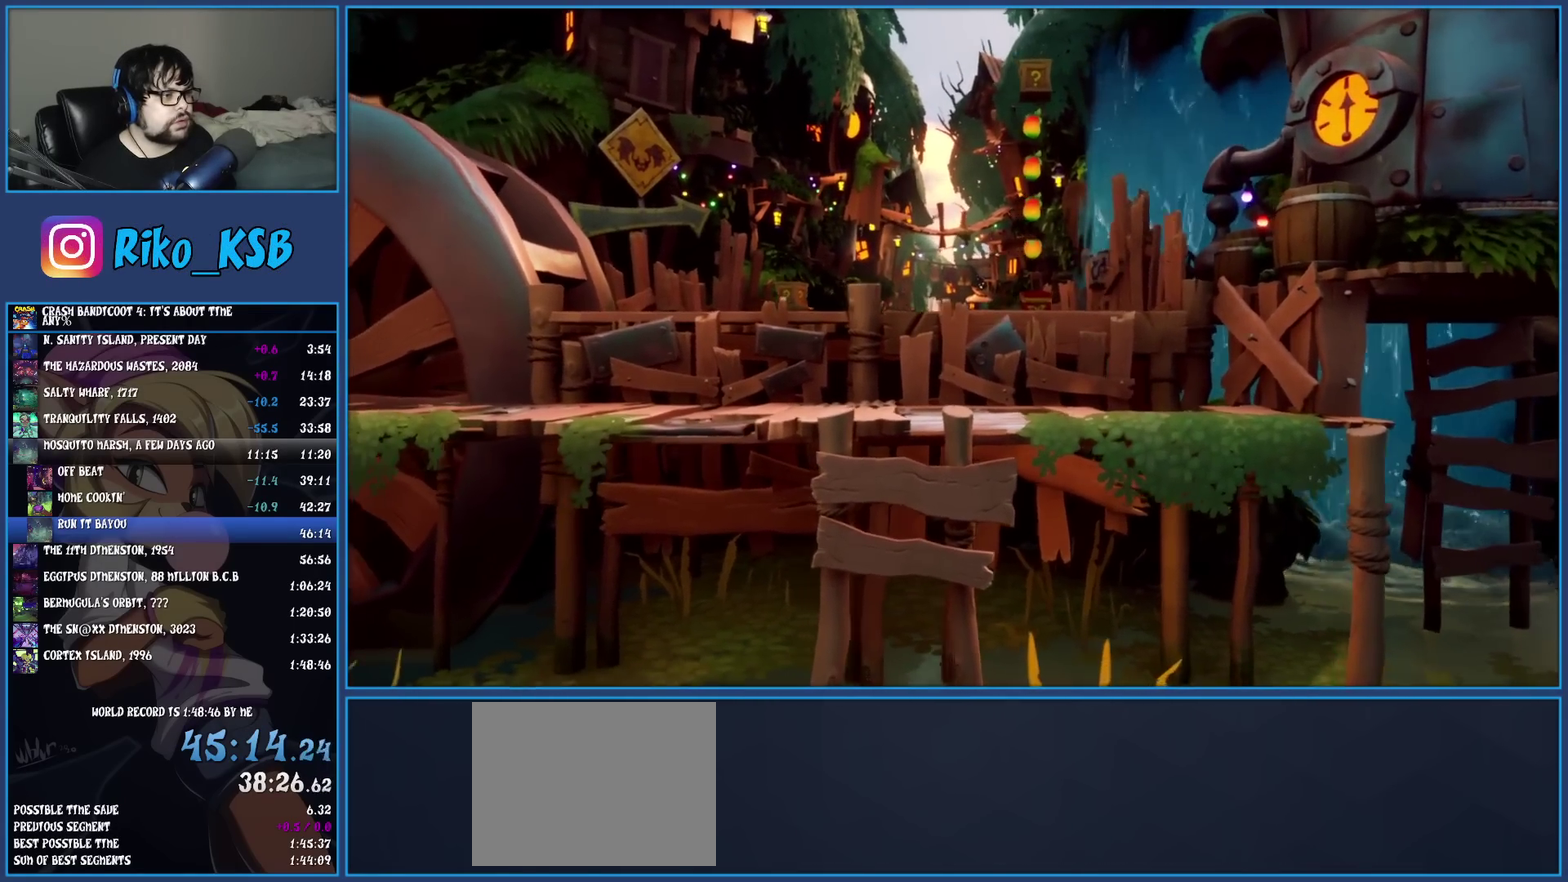
{"buttons": ["CROSS"], "left_stick": "down-left", "events": []}
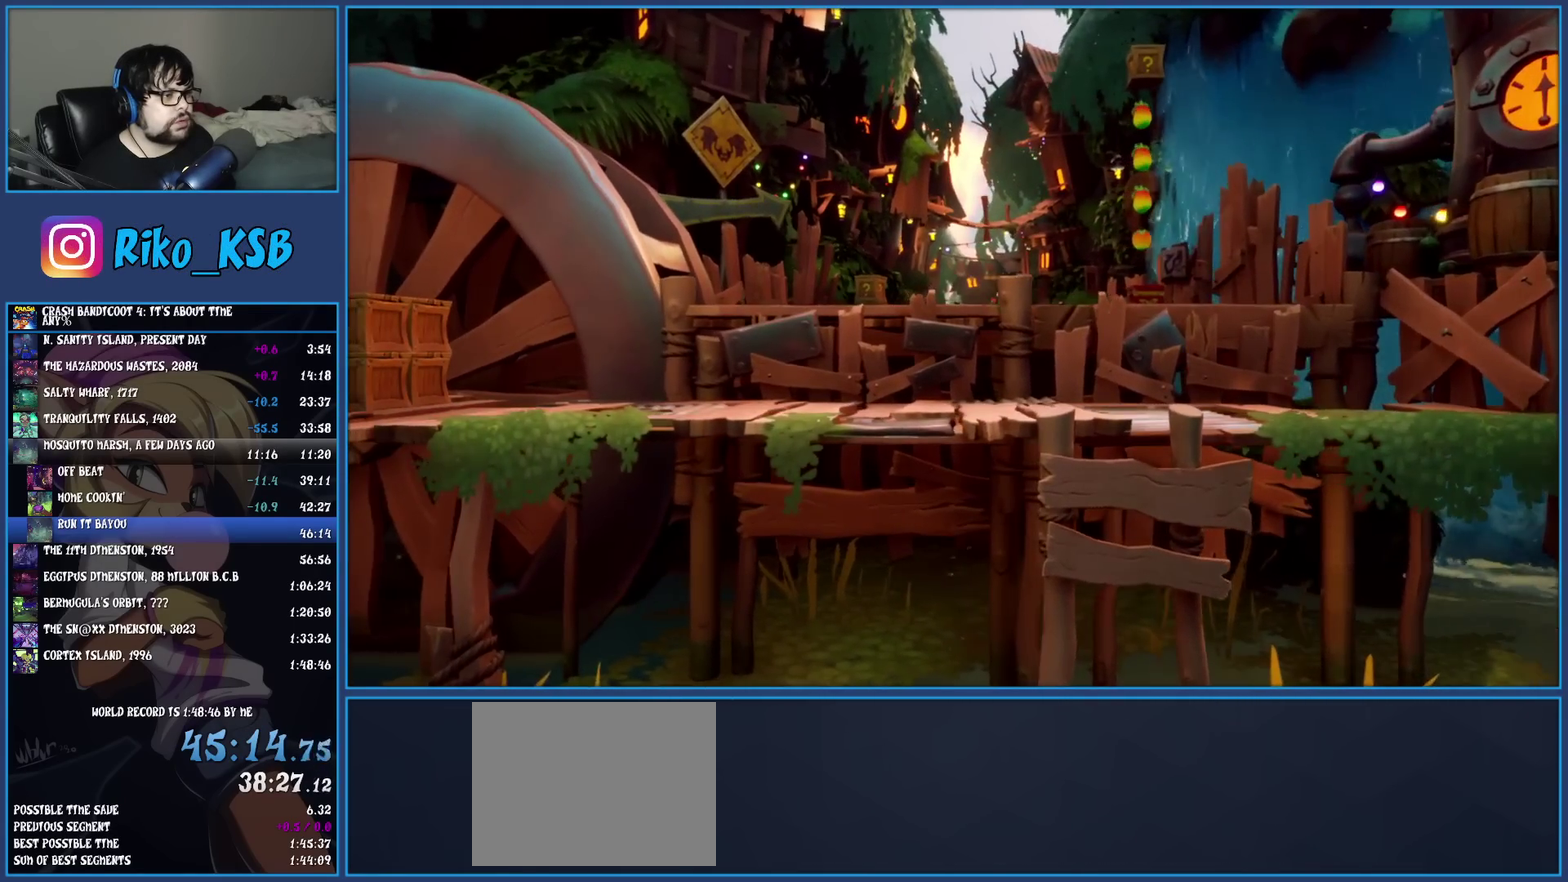
{"buttons": ["CROSS"], "left_stick": "down-right", "events": [[183, "left_stick", "down"], [433, "left_stick", "down-right"]]}
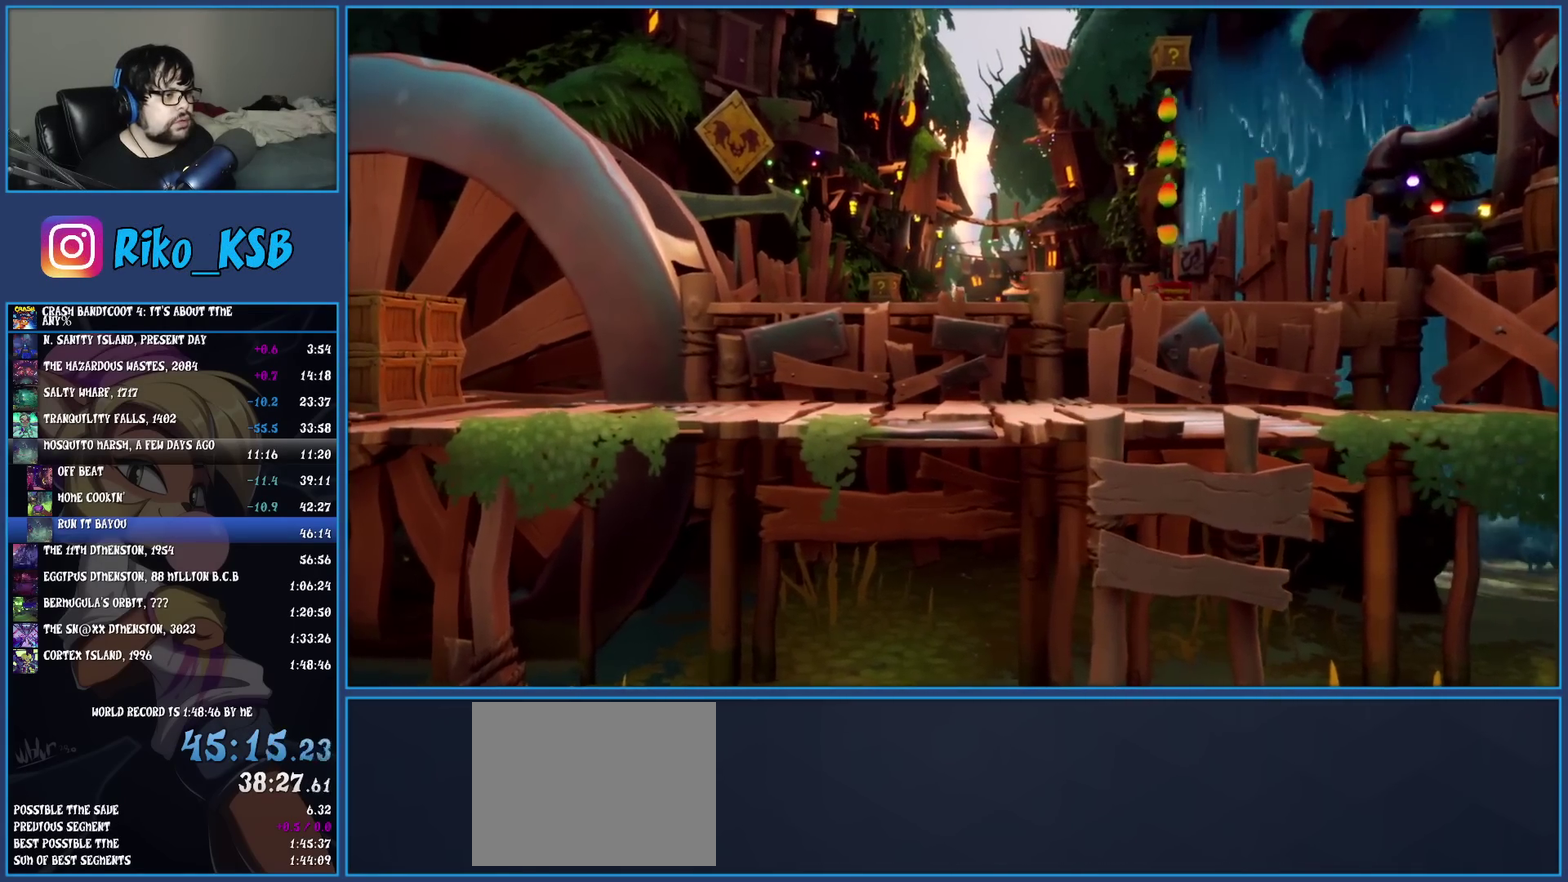
{"buttons": ["CROSS"], "left_stick": "up", "events": [[233, "left_stick", "right"], [367, "left_stick", "down-left"], [417, "left_stick", "up-right"], [500, "left_stick", "up"]]}
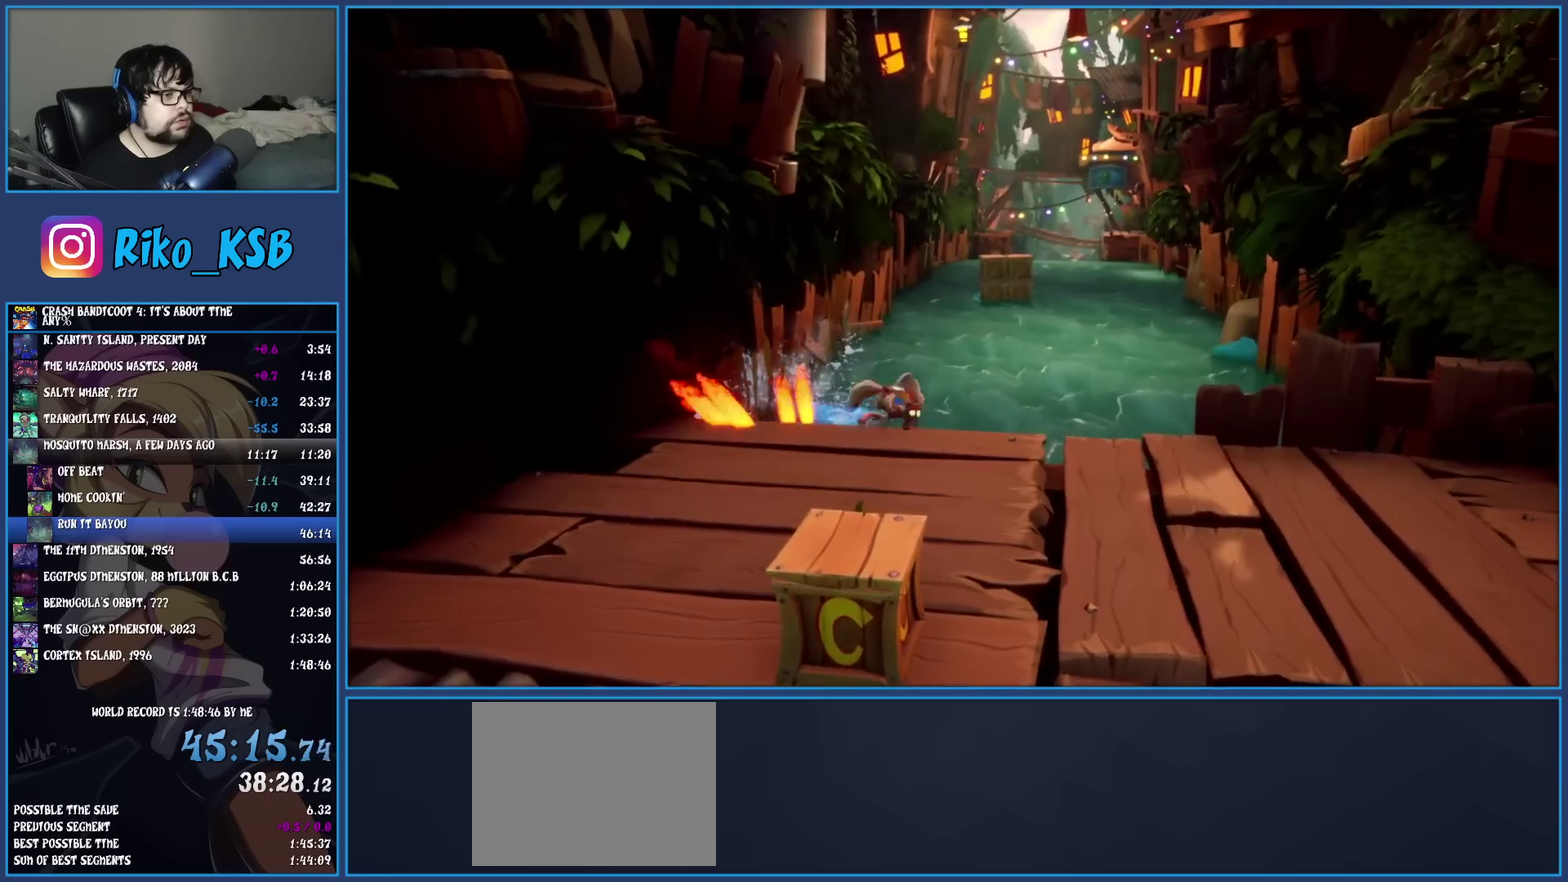
{"buttons": ["CROSS"], "left_stick": "up-left", "events": [[467, "left_stick", "up-left"]]}
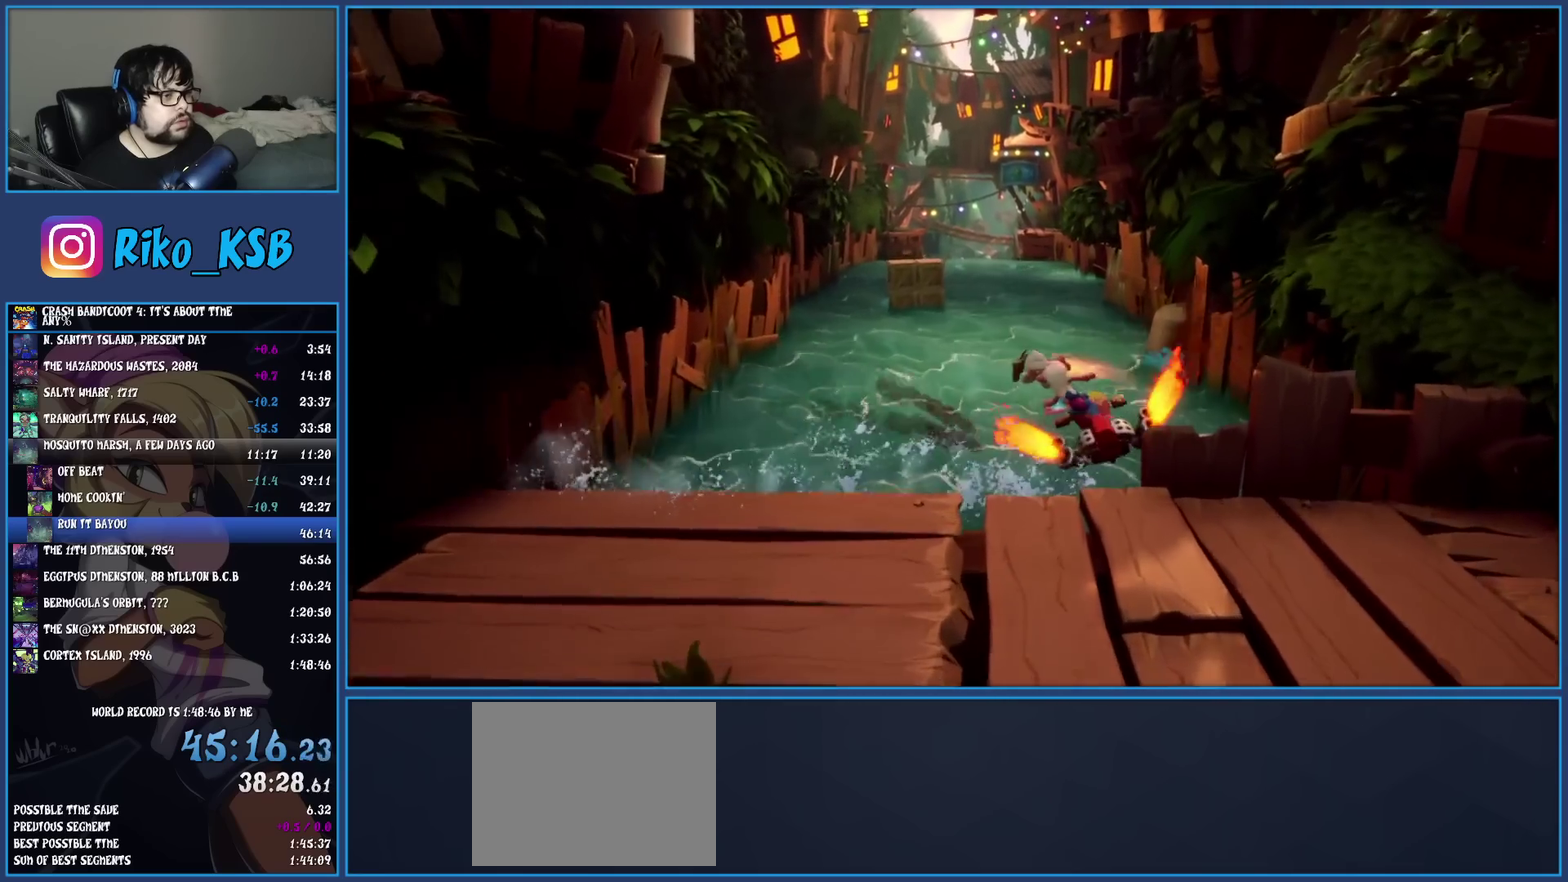
{"buttons": ["CROSS"], "left_stick": "up-left", "events": []}
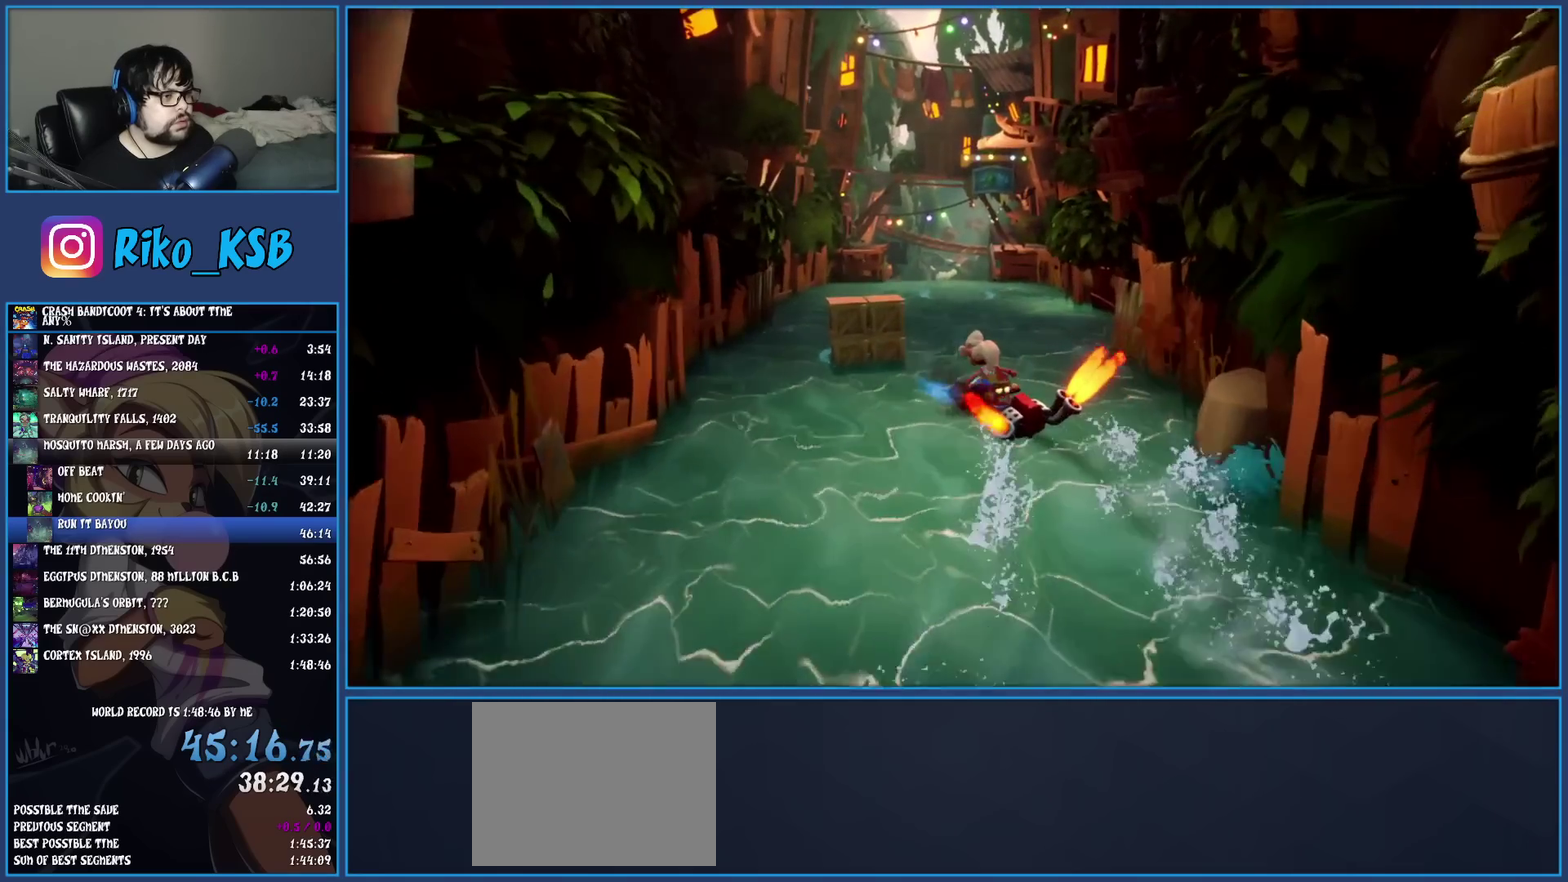
{"buttons": ["CROSS"], "left_stick": "up", "events": [[167, "left_stick", "up"]]}
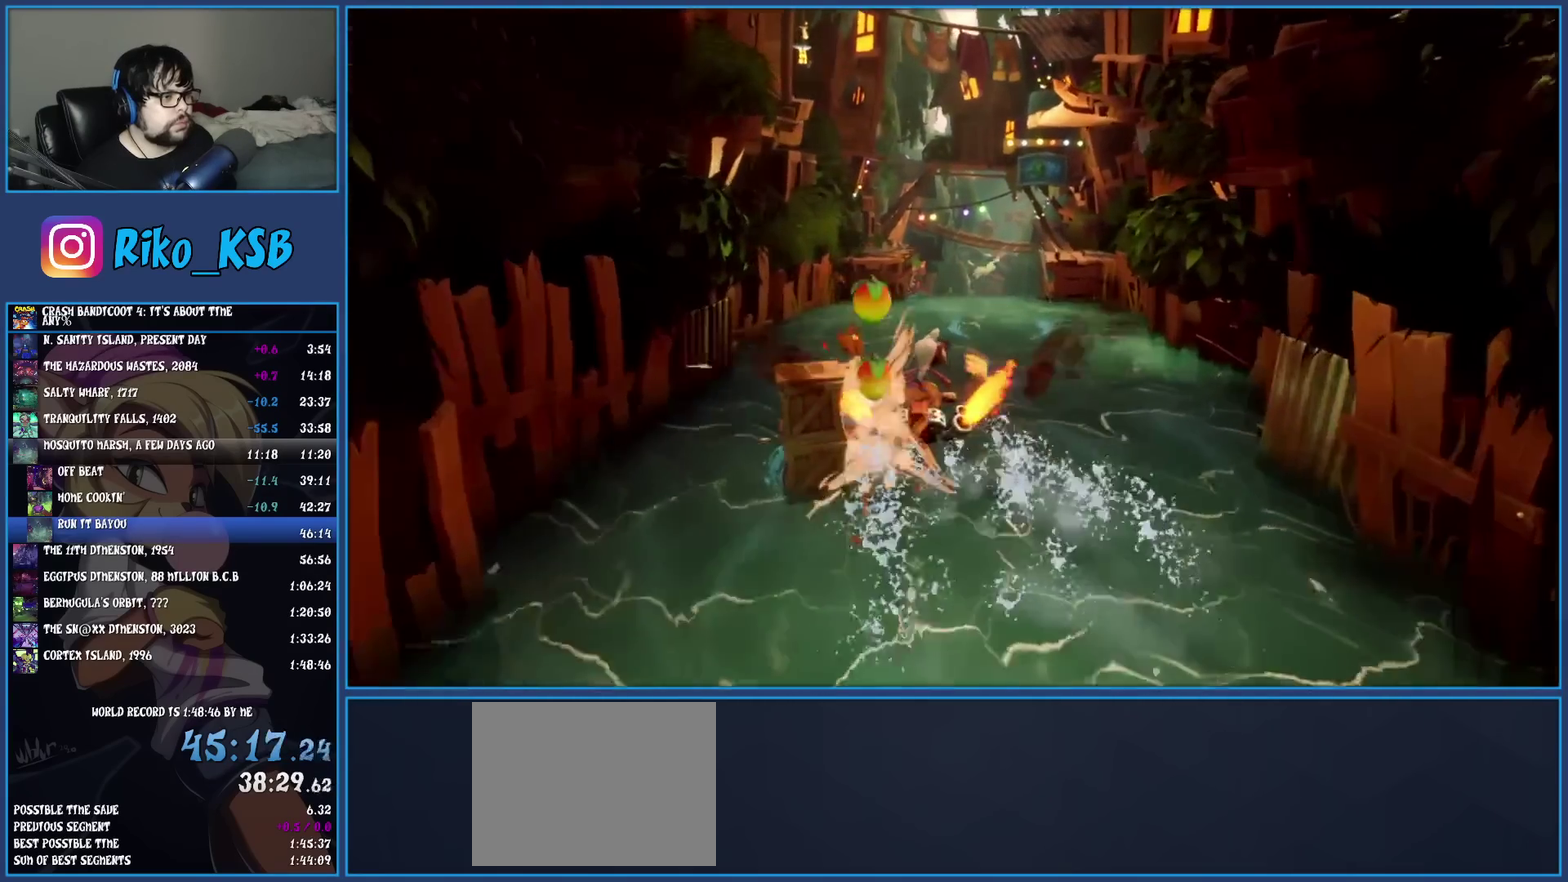
{"buttons": ["CROSS"], "left_stick": "up-right", "events": [[367, "left_stick", "up-right"]]}
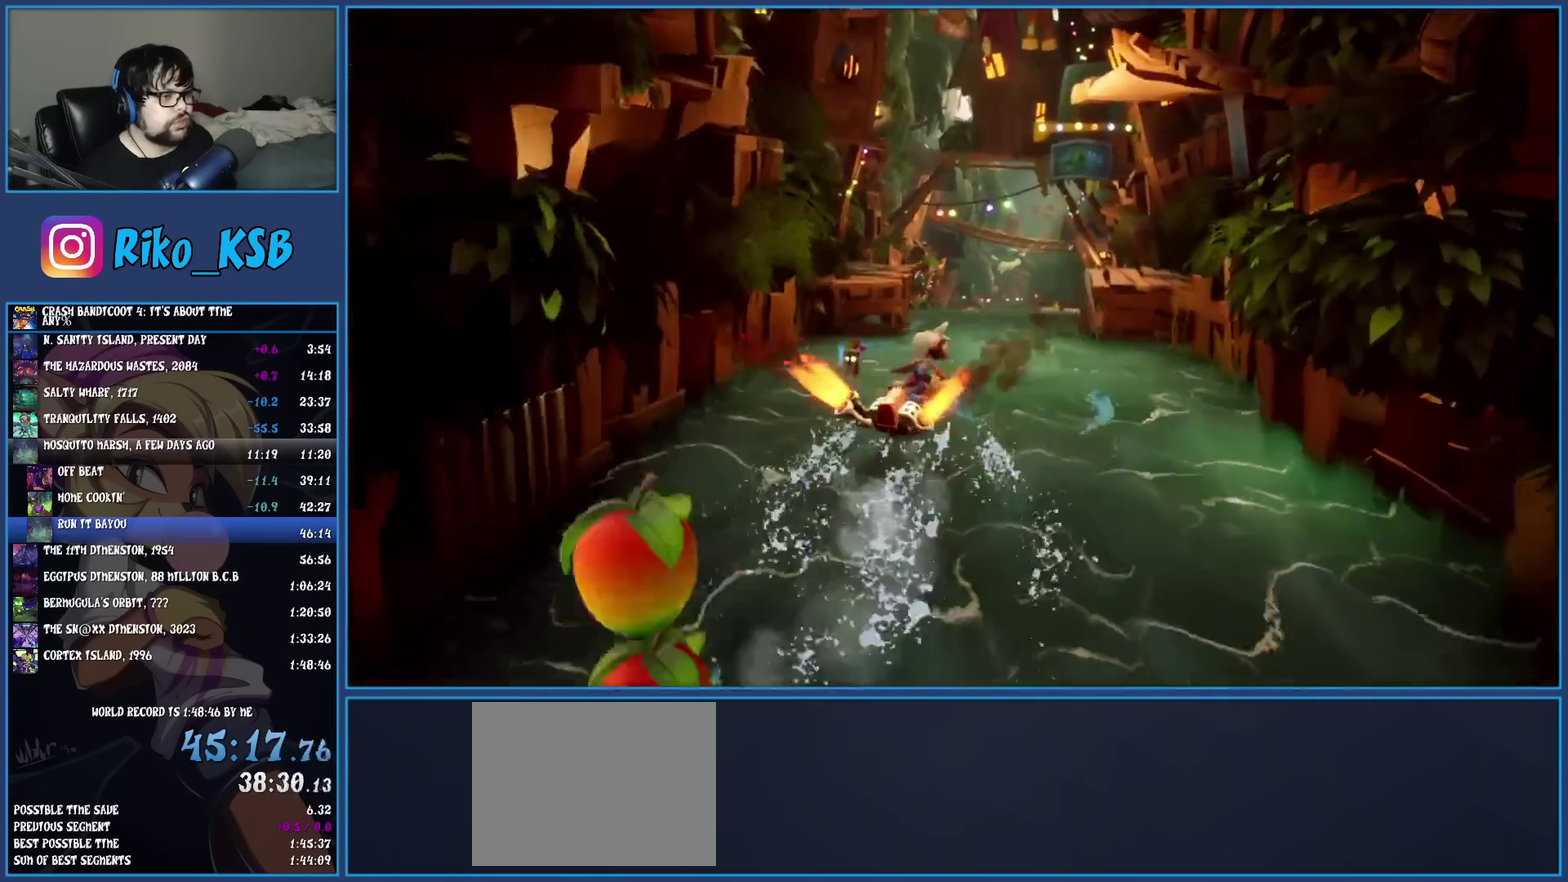
{"buttons": ["CROSS"], "left_stick": "up", "events": [[83, "left_stick", "up"]]}
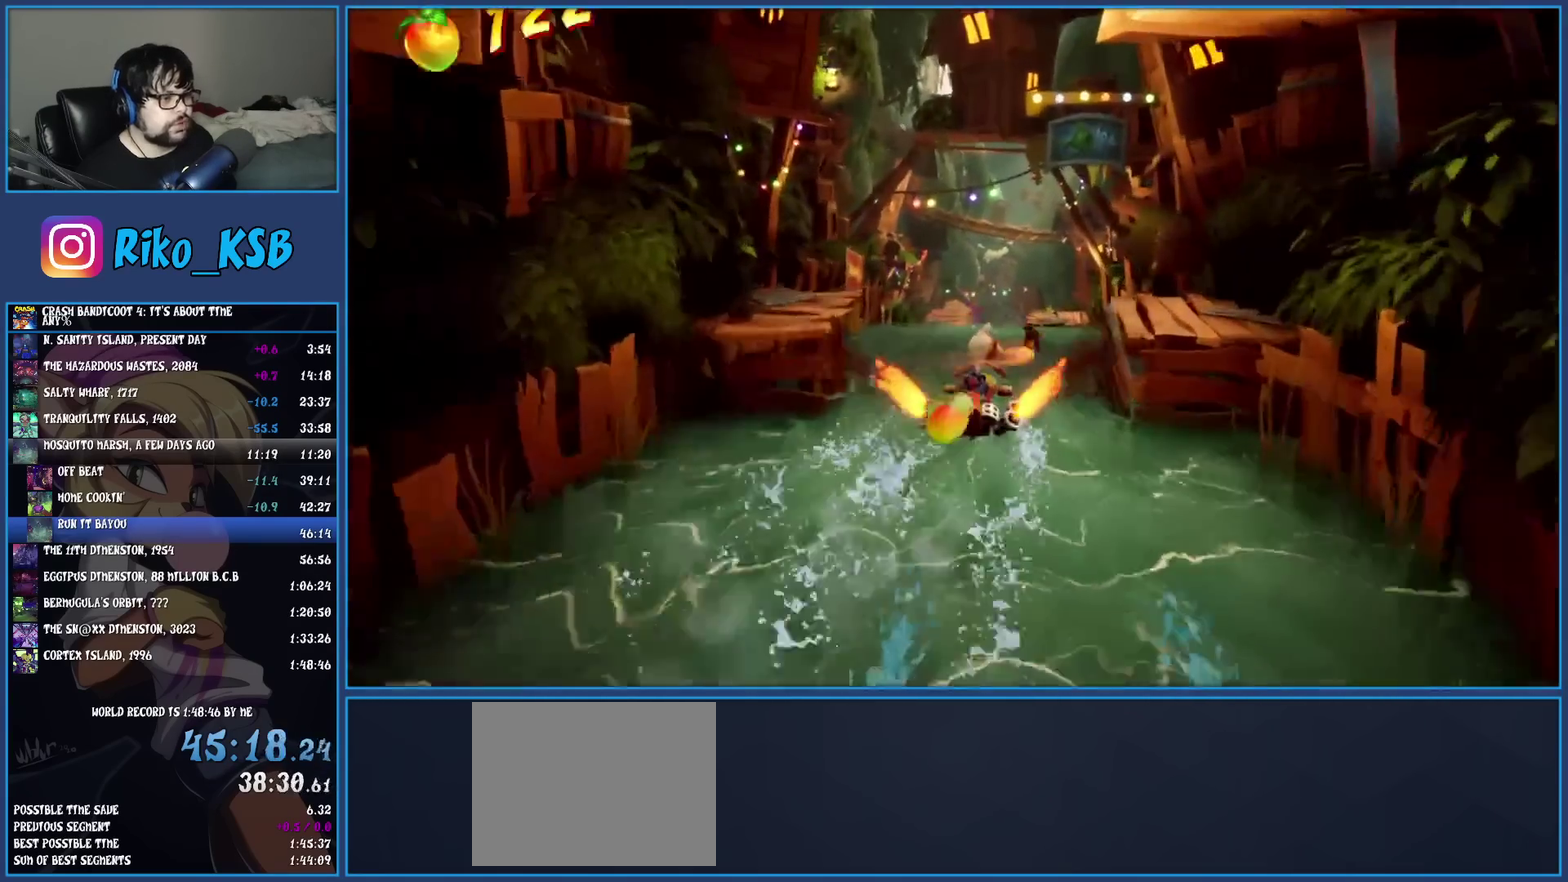
{"buttons": ["CROSS"], "left_stick": "up", "events": []}
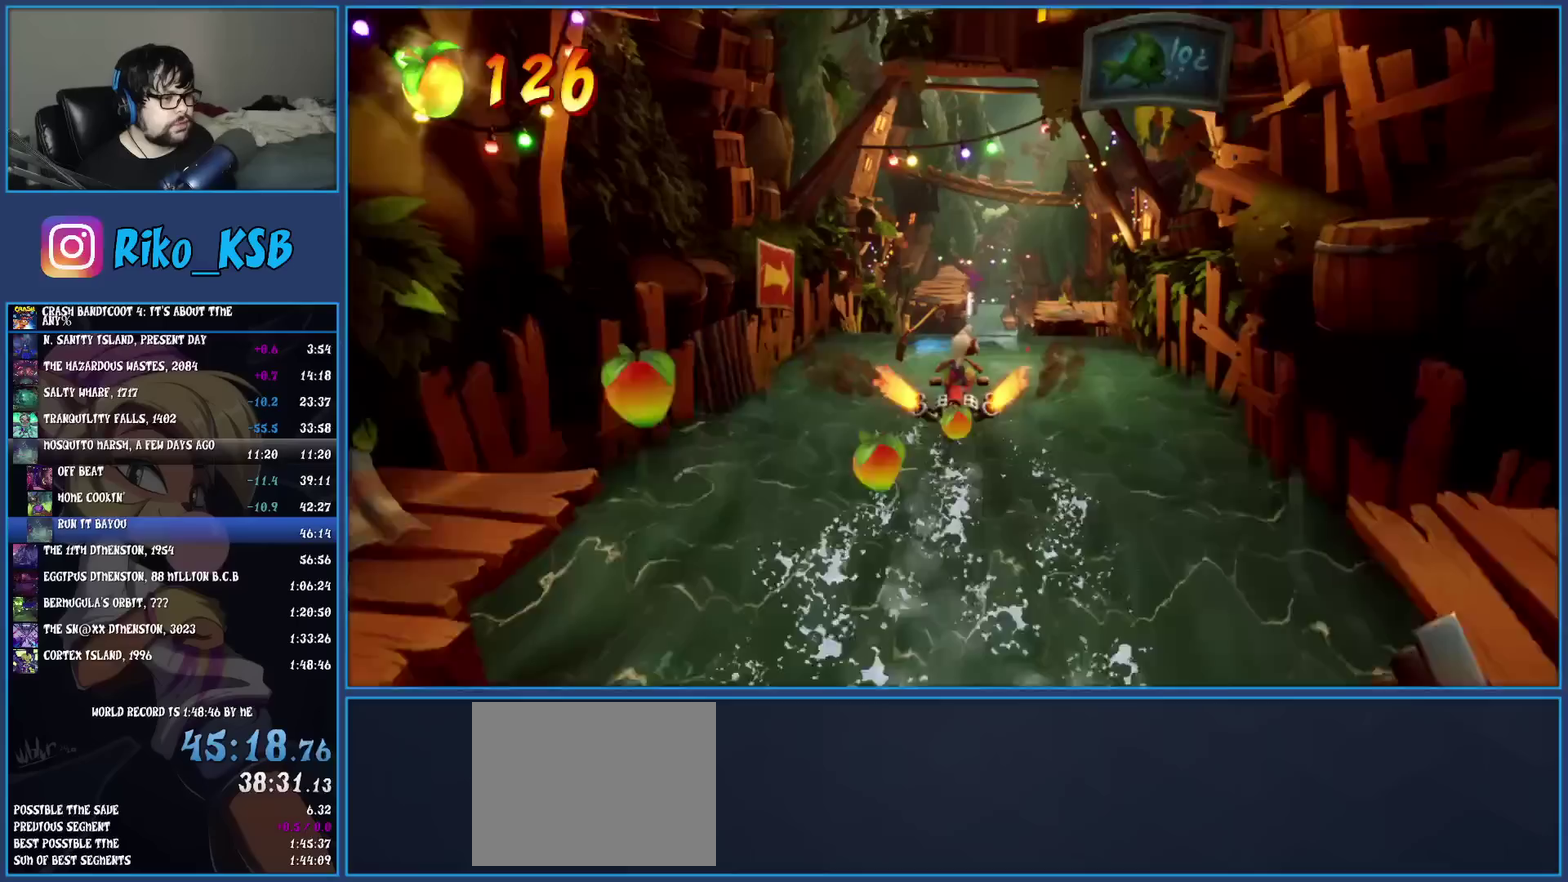
{"buttons": ["CROSS"], "left_stick": "up", "events": [[100, "left_stick", "up-right"], [183, "left_stick", "down-left"], [283, "left_stick", "up-right"], [367, "left_stick", "up"]]}
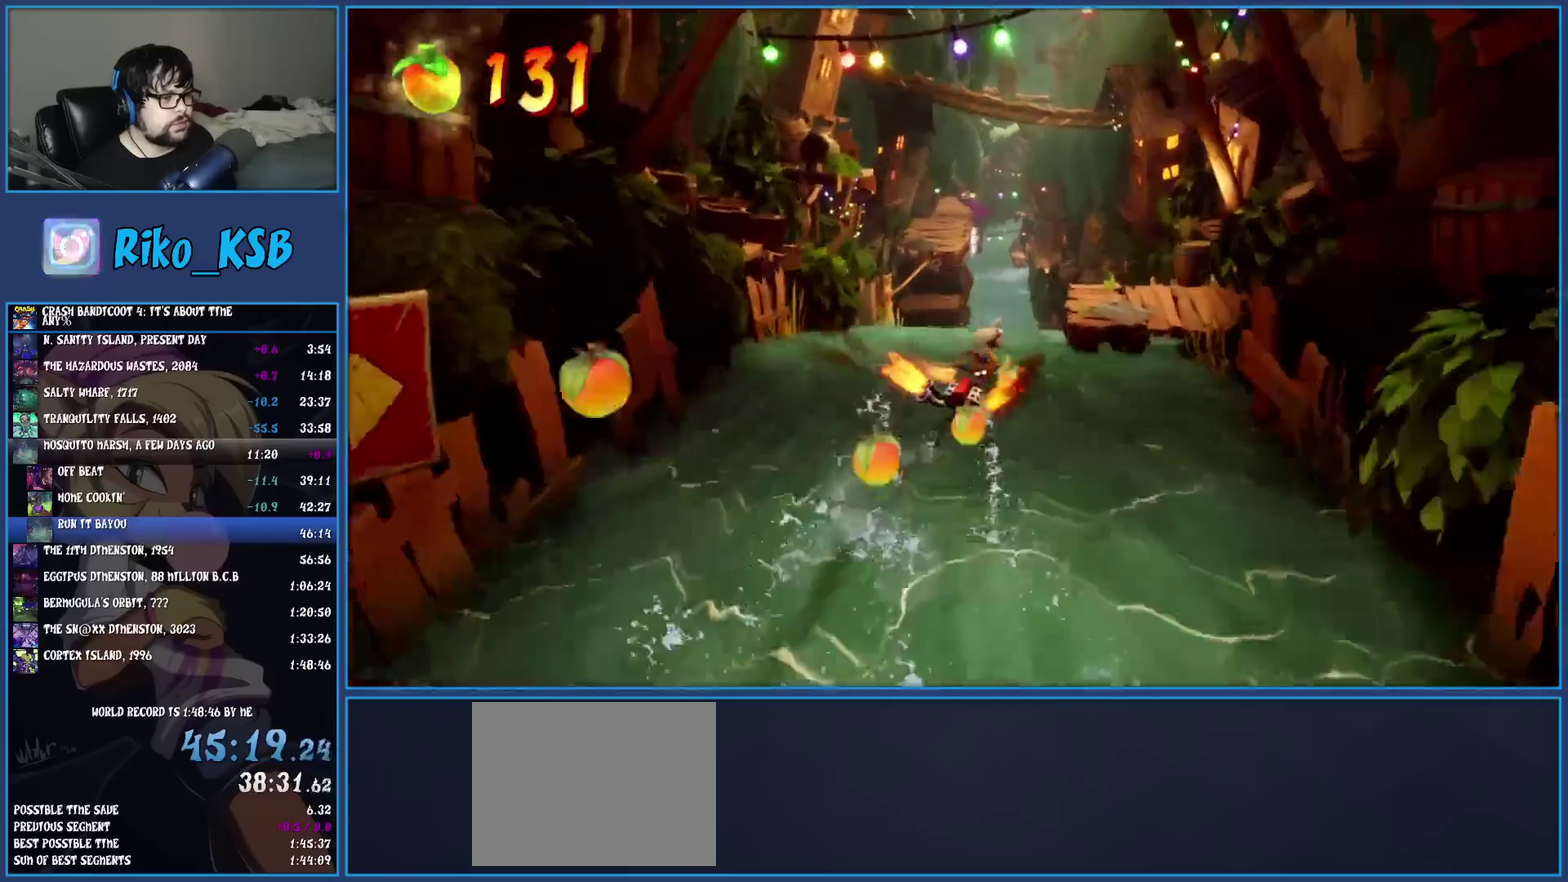
{"buttons": ["CROSS"], "left_stick": "up"}
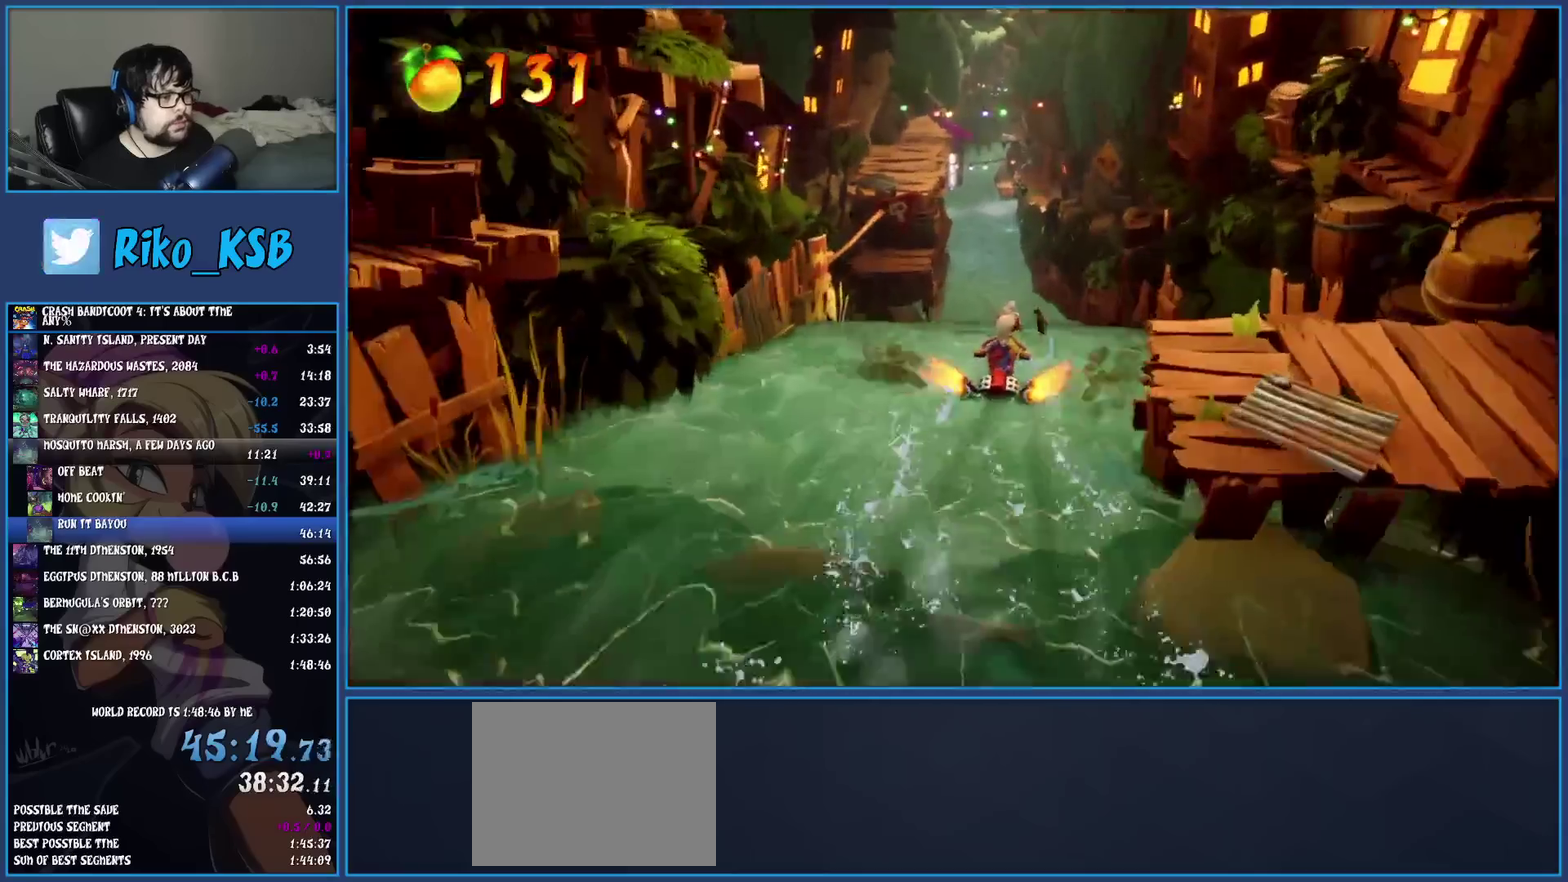
{"buttons": ["CROSS"], "left_stick": "up"}
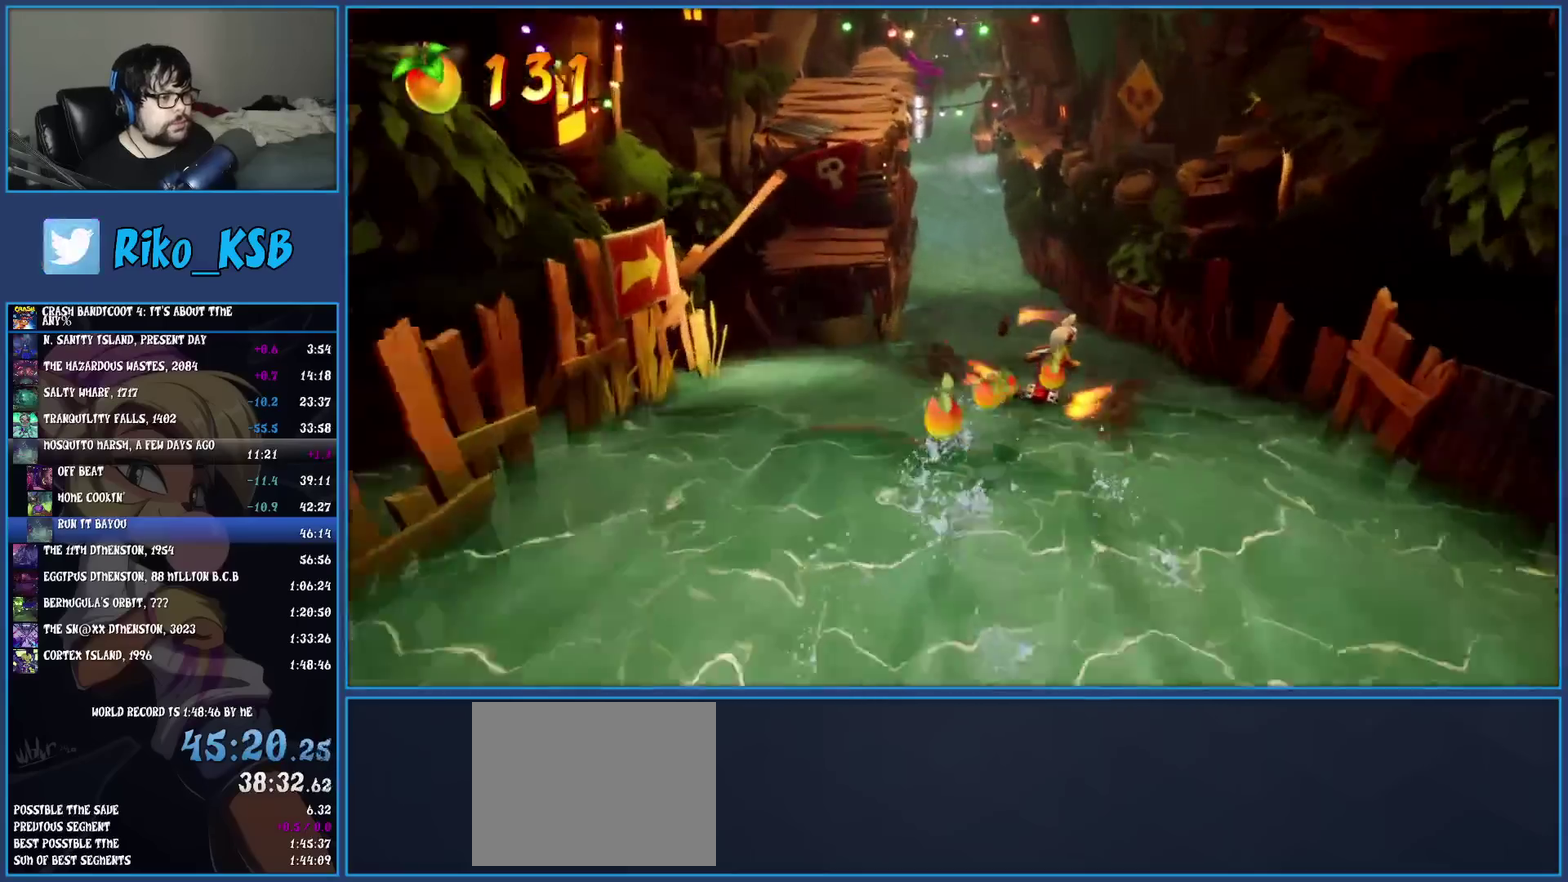
{"buttons": ["CROSS"], "left_stick": "up", "events": []}
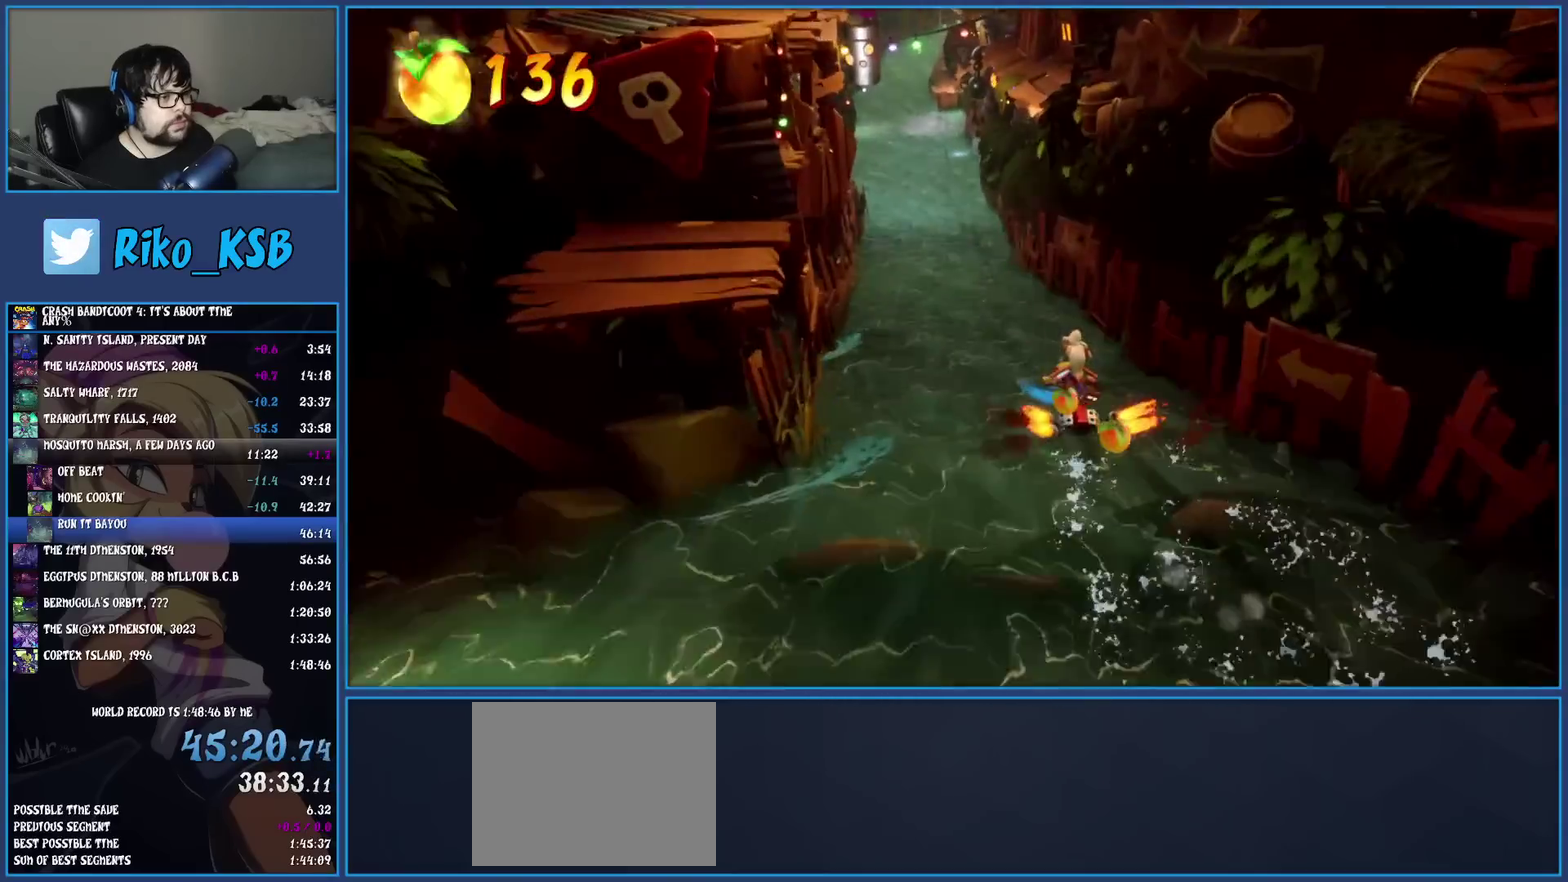
{"buttons": ["CROSS"], "left_stick": "up", "events": []}
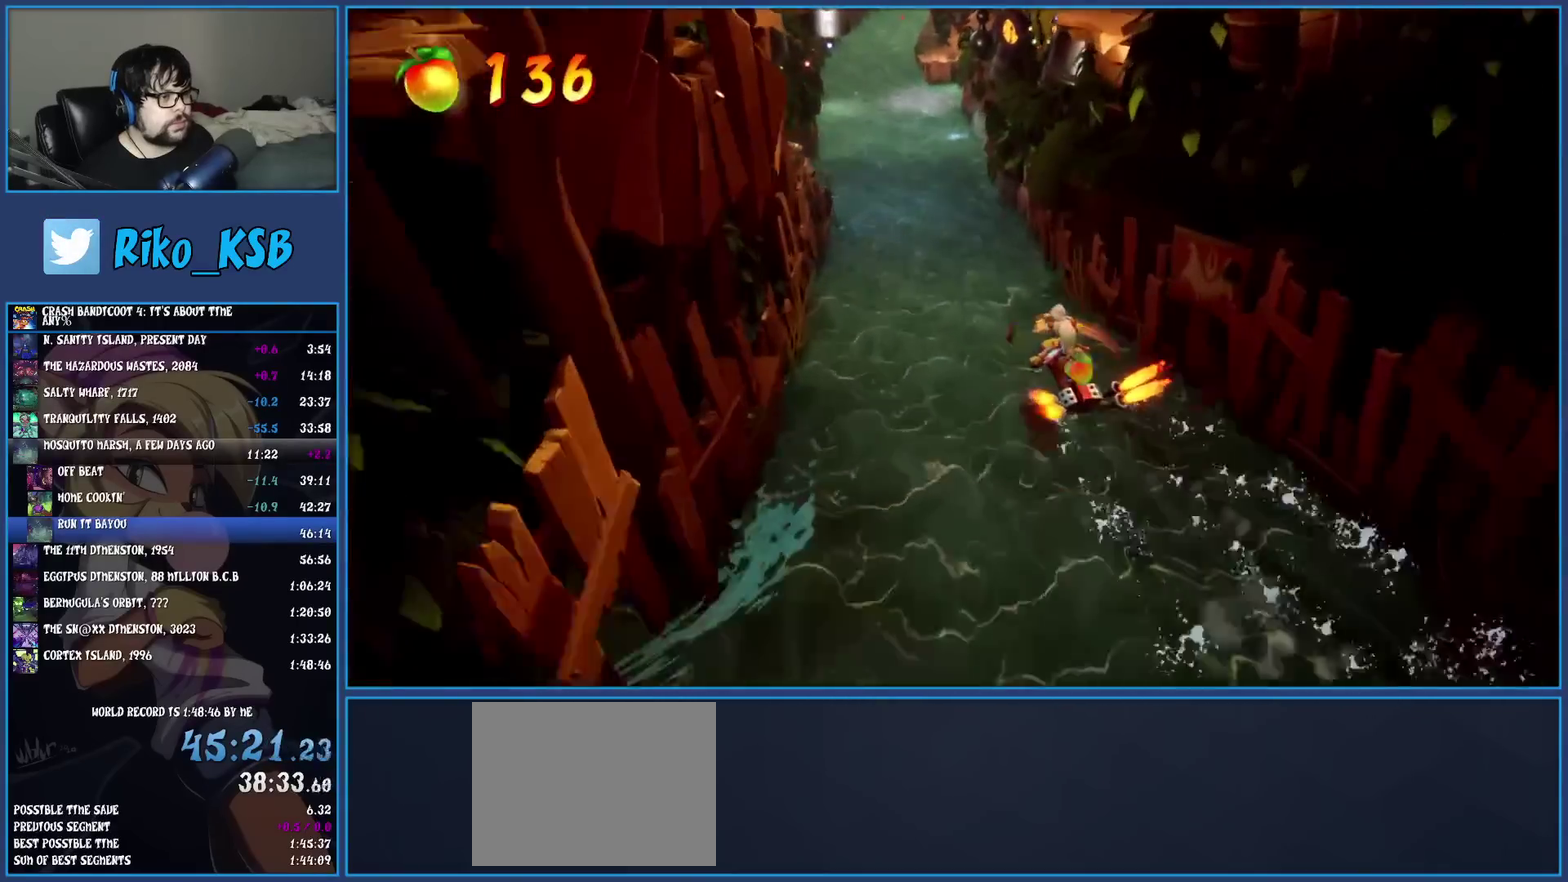
{"buttons": ["CROSS"], "left_stick": "up", "events": []}
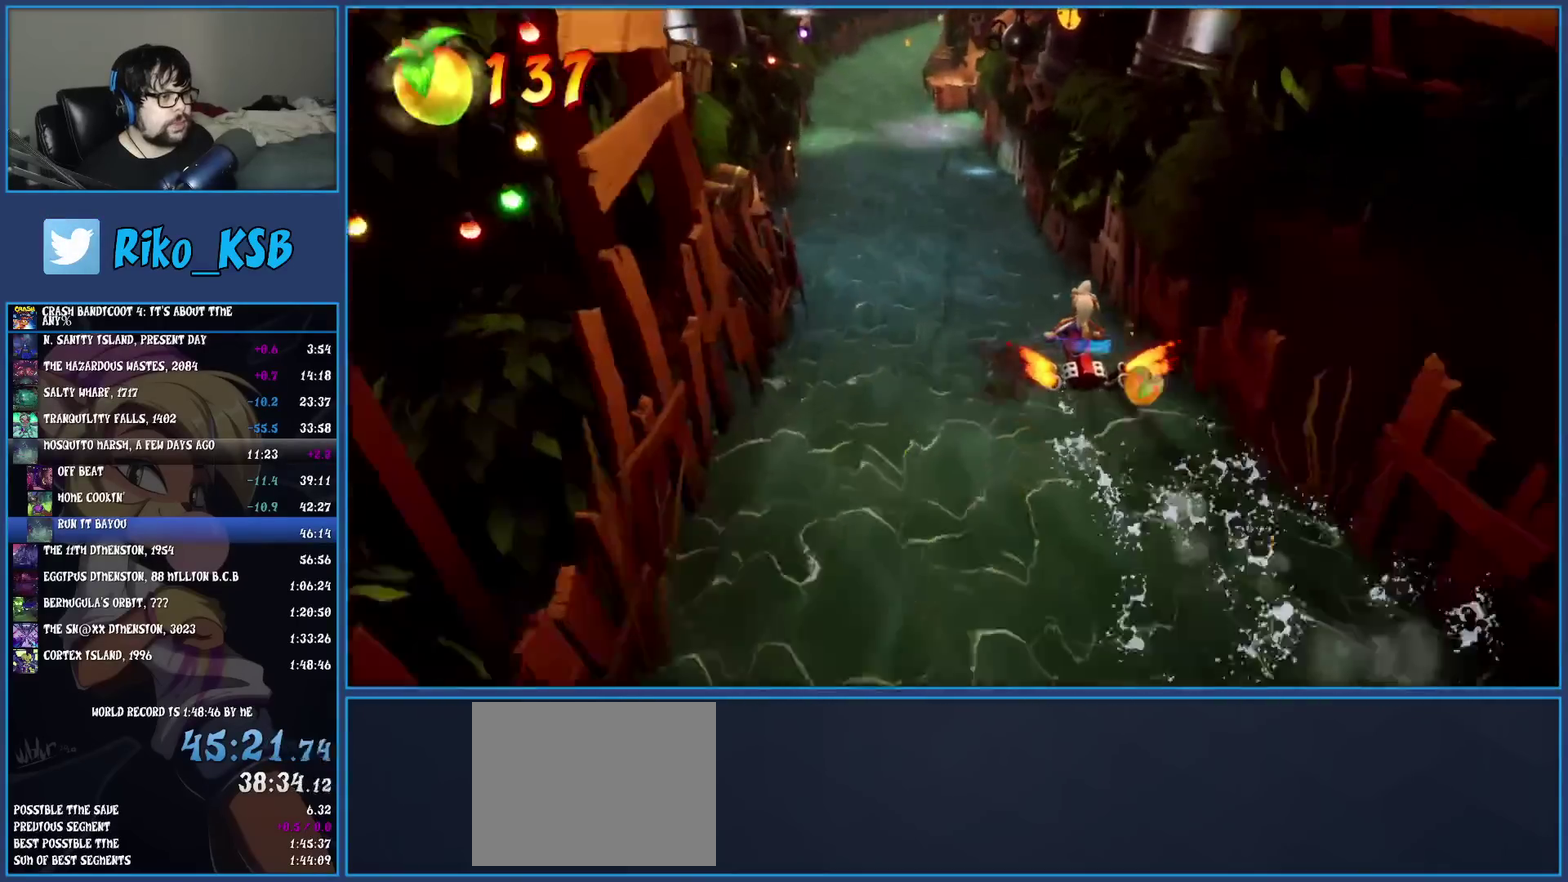
{"buttons": ["CROSS"], "left_stick": "up", "events": []}
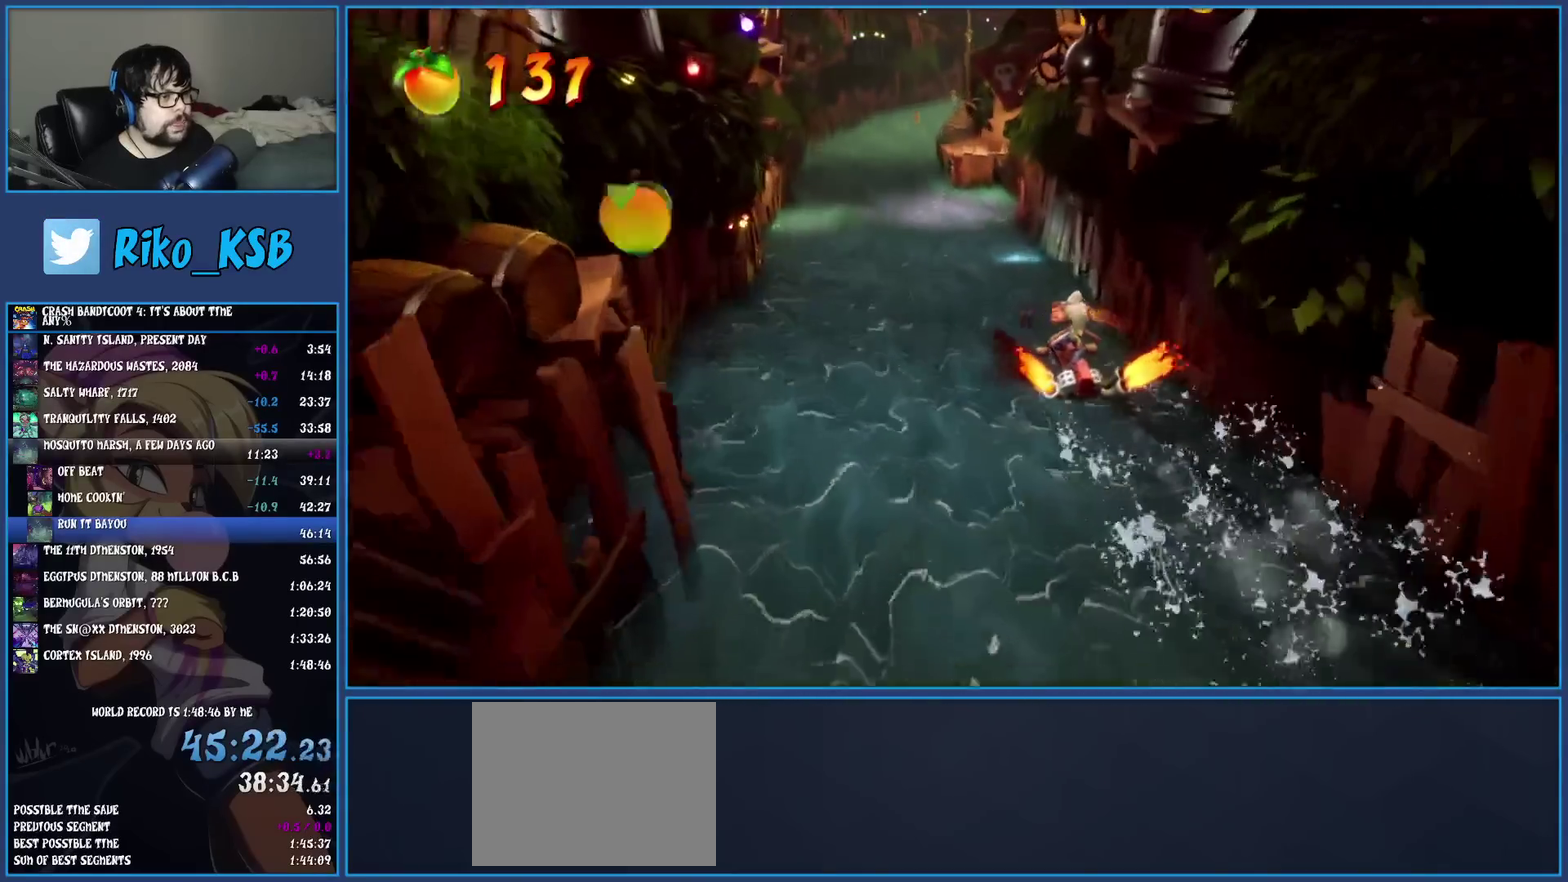
{"buttons": ["CROSS"], "left_stick": "up-left", "events": [[500, "left_stick", "up-left"]]}
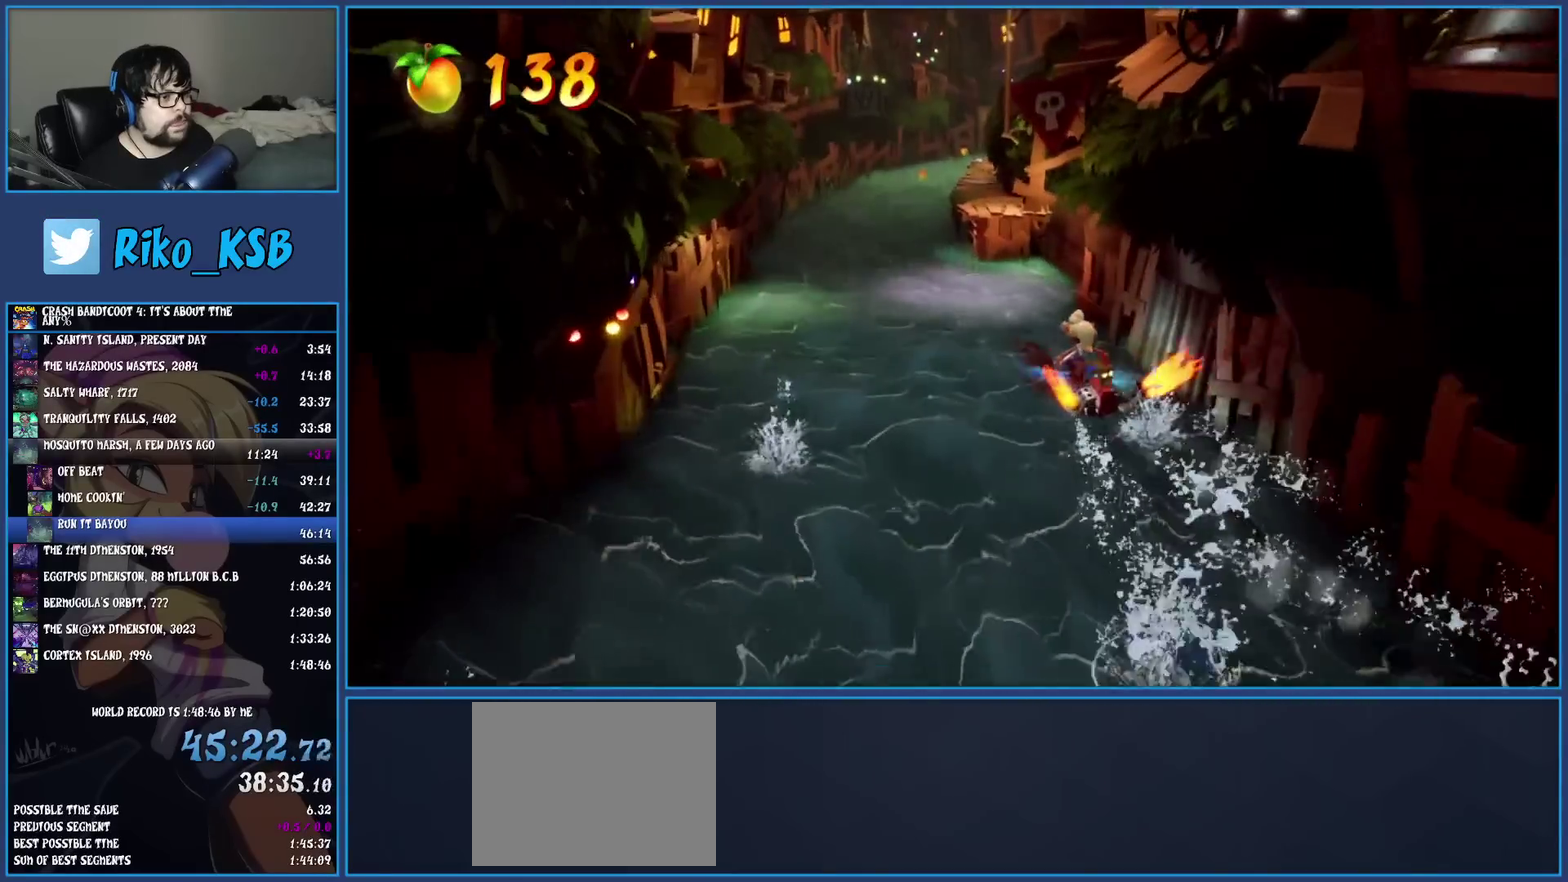
{"buttons": ["CROSS"], "left_stick": "up-left", "events": []}
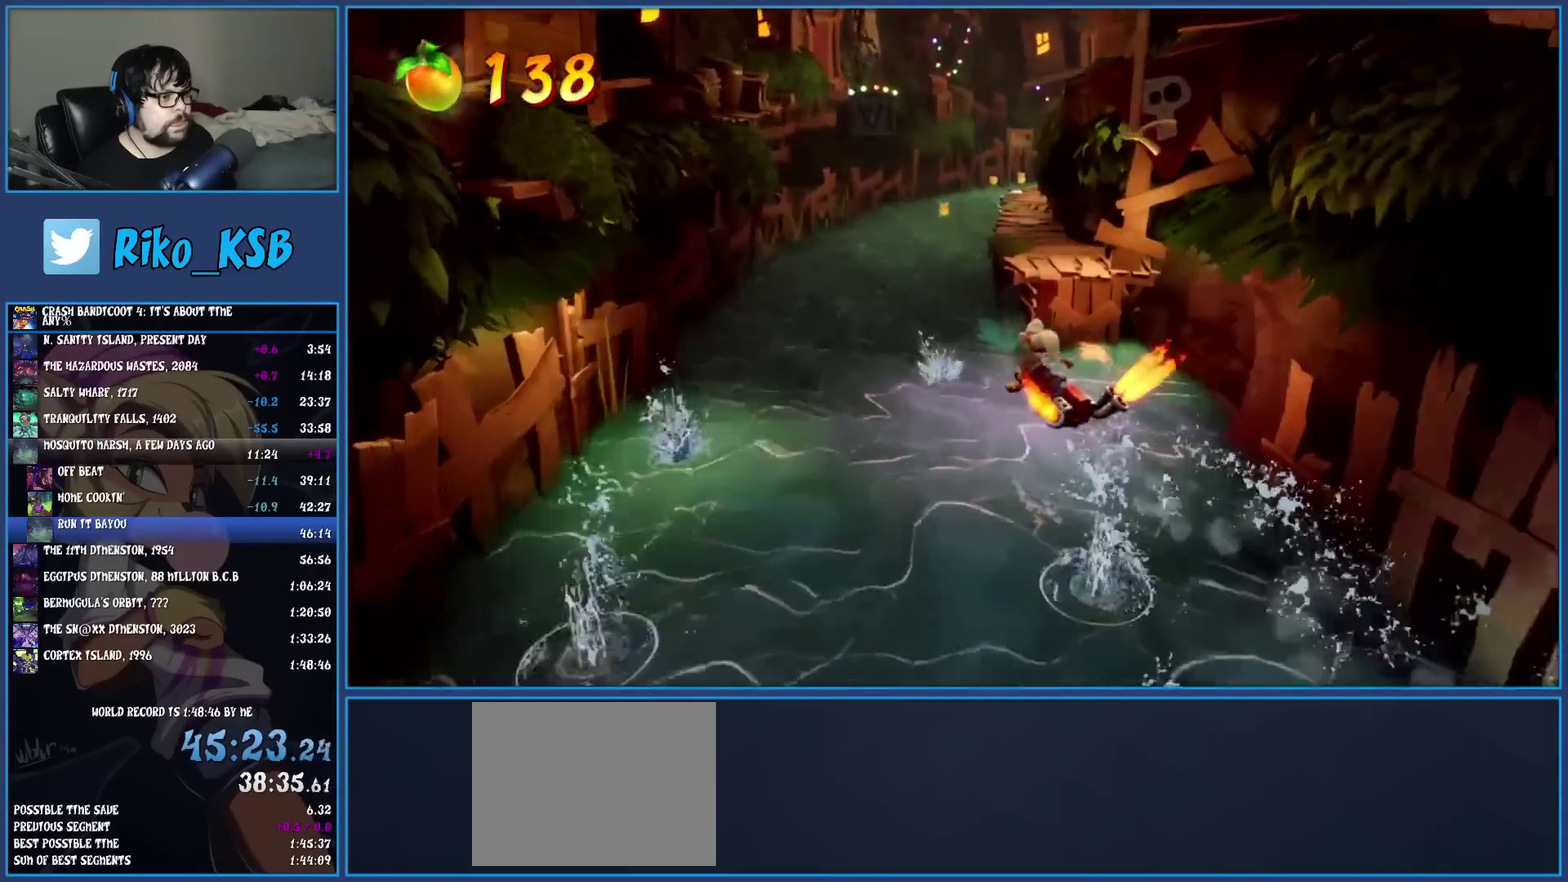
{"buttons": ["CROSS"], "left_stick": "up", "events": [[67, "left_stick", "up"]]}
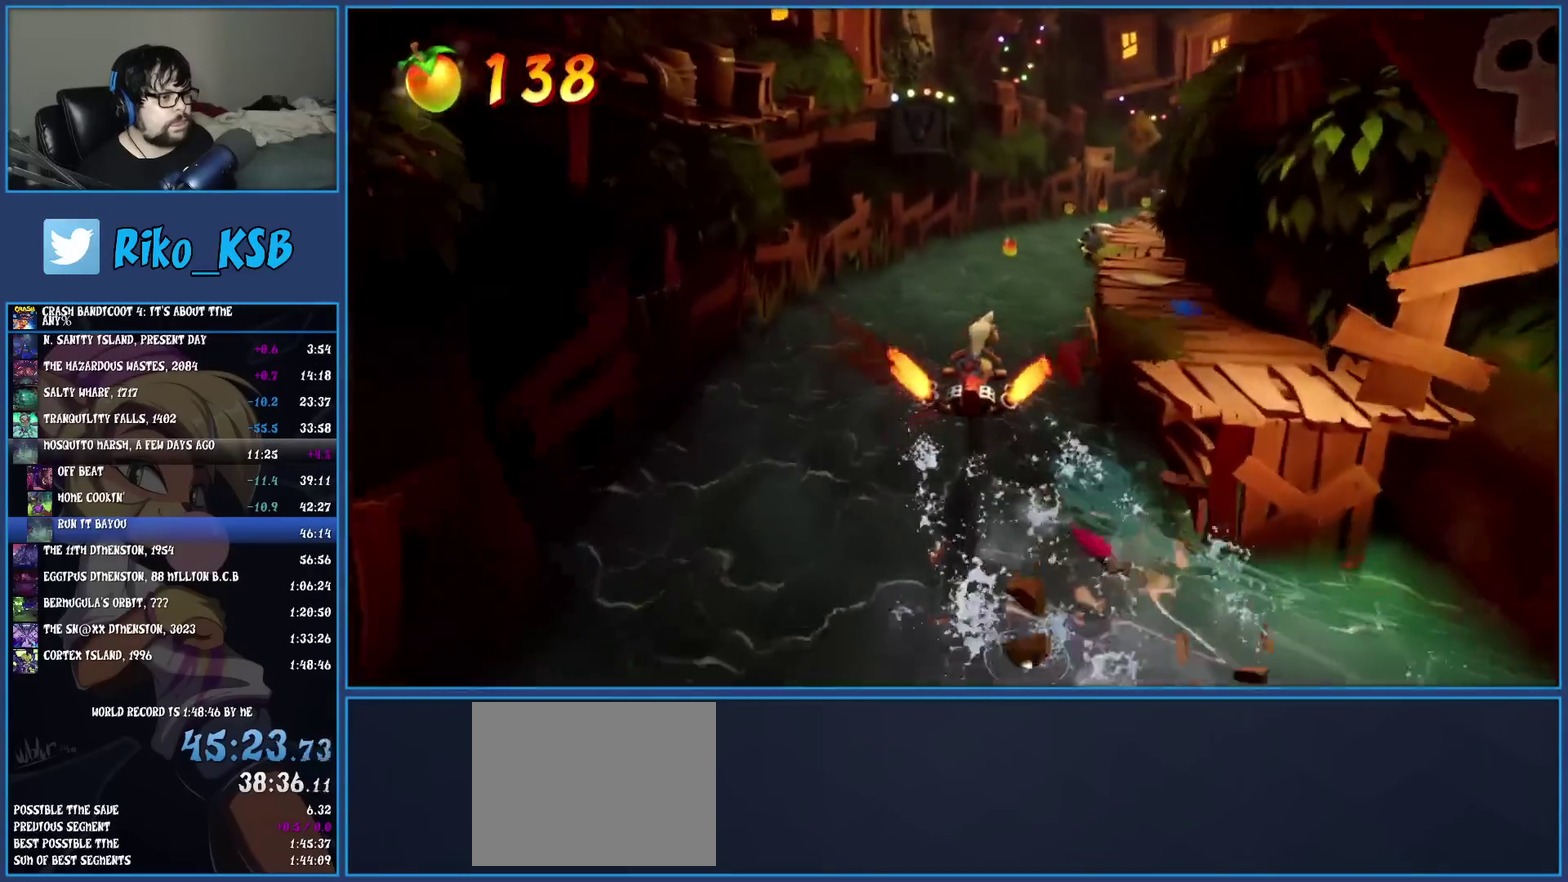
{"buttons": ["CROSS"], "left_stick": "up", "events": []}
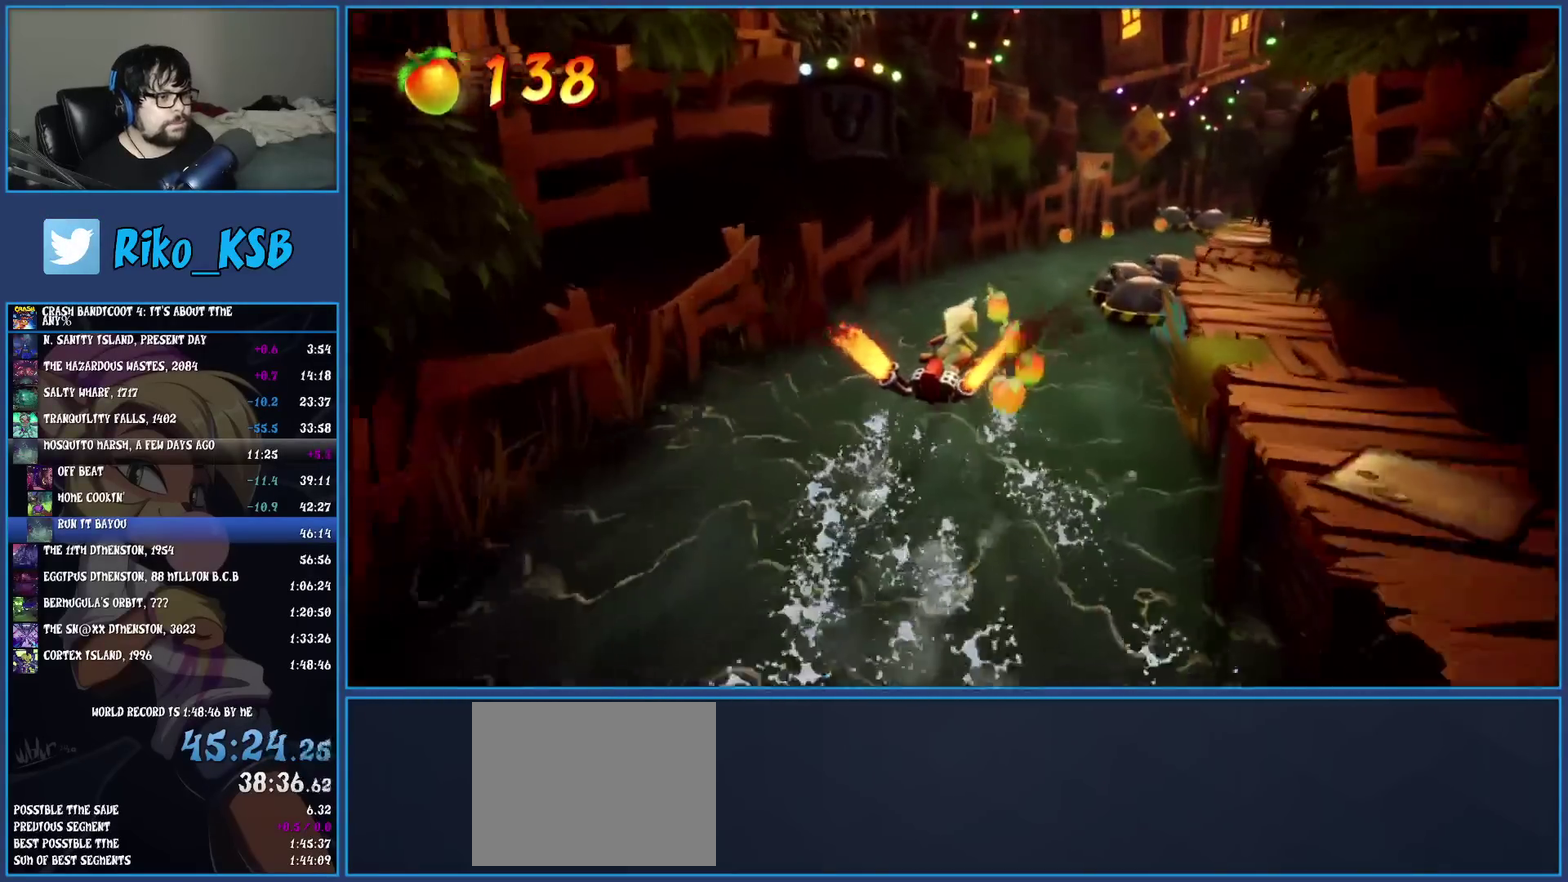
{"buttons": ["CROSS"], "left_stick": "up-right"}